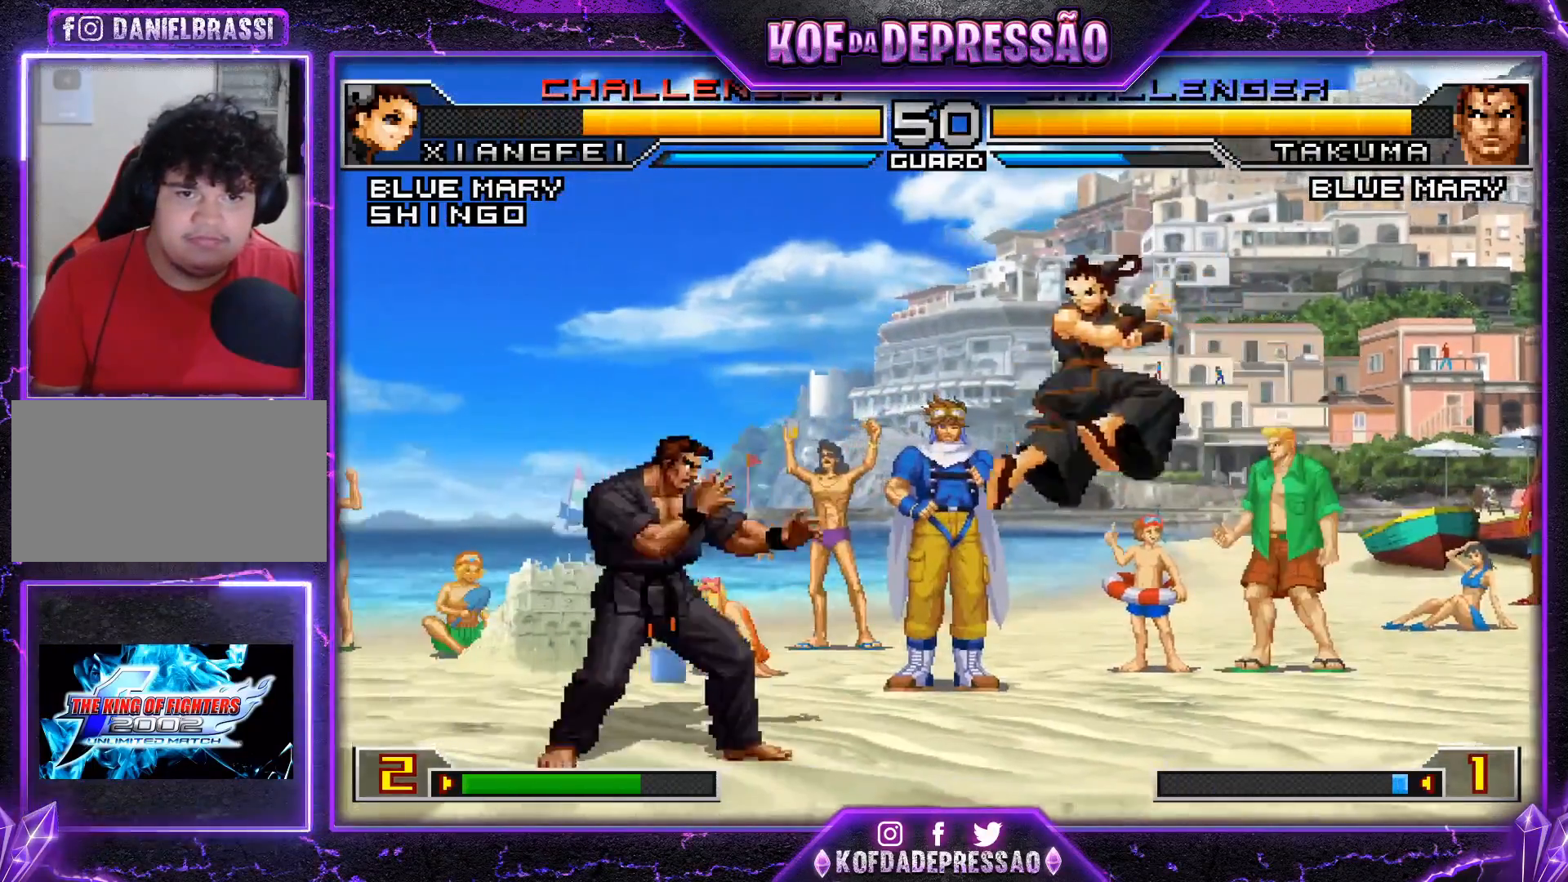
Gameplay with a controller (arcade stick); each line is a JSON object with the inputs held at the frame after it. "events" lists button and stick changes between this image and that frame as [ms after this image, input, new state], when the widget could be followed in between. Not read: L3 R3.
{"buttons": [], "left_stick": "up-left", "events": [[17, "left_stick", "down-right"], [34, "left_stick", "up-left"], [67, "R1", "down"], [84, "CROSS", "down"], [200, "CROSS", "up"], [200, "R1", "up"]]}
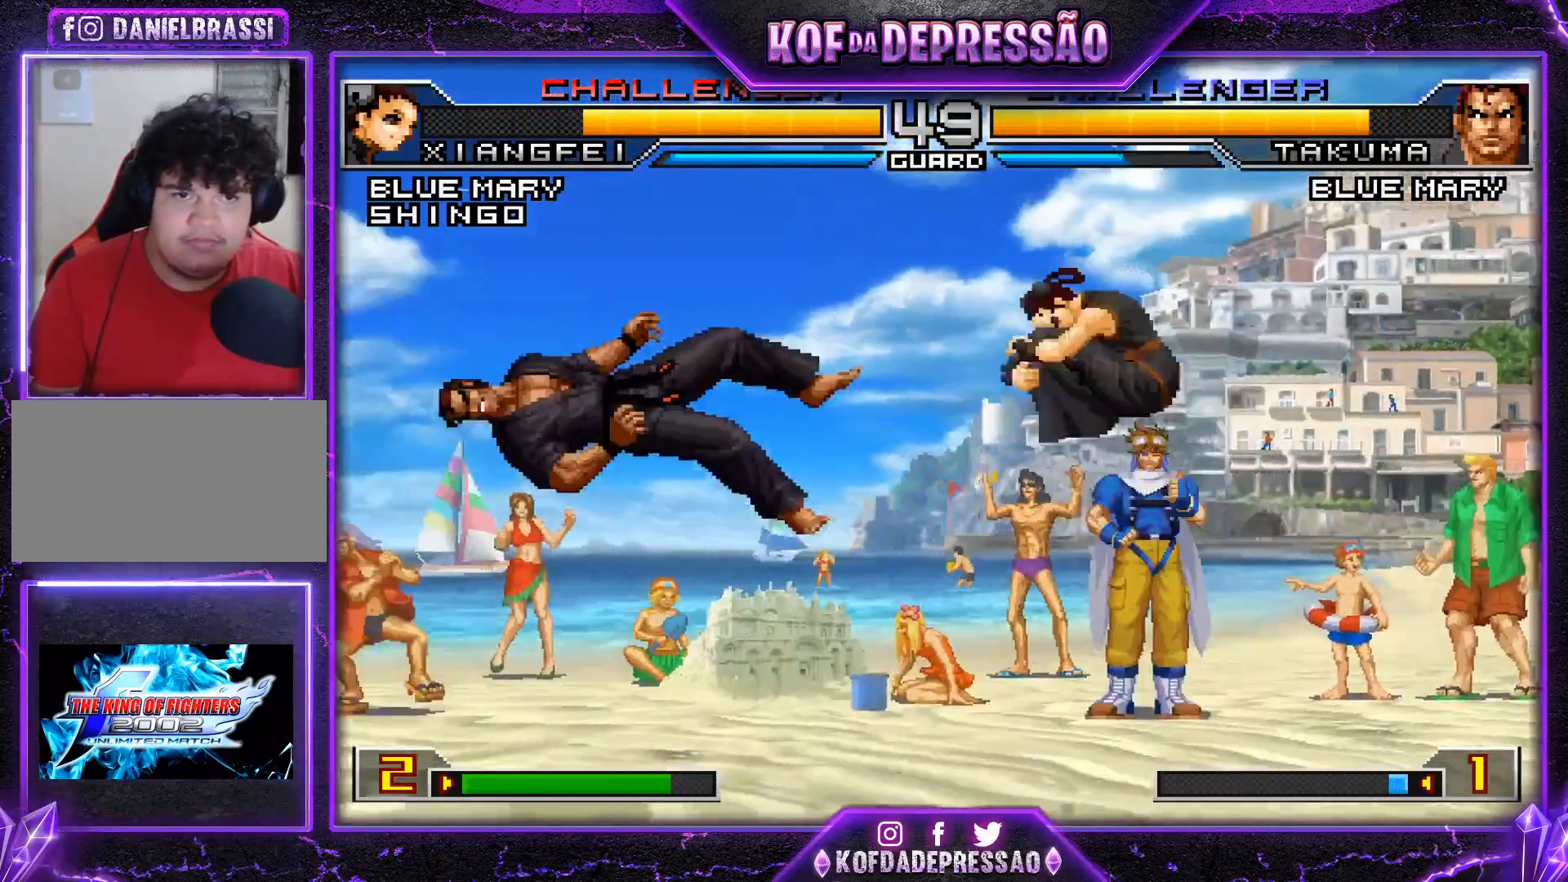
{"buttons": [], "left_stick": "up-left", "events": [[117, "left_stick", "center"], [200, "R1", "down"], [217, "CROSS", "down"], [300, "CROSS", "up"], [333, "R1", "up"], [434, "left_stick", "up-left"]]}
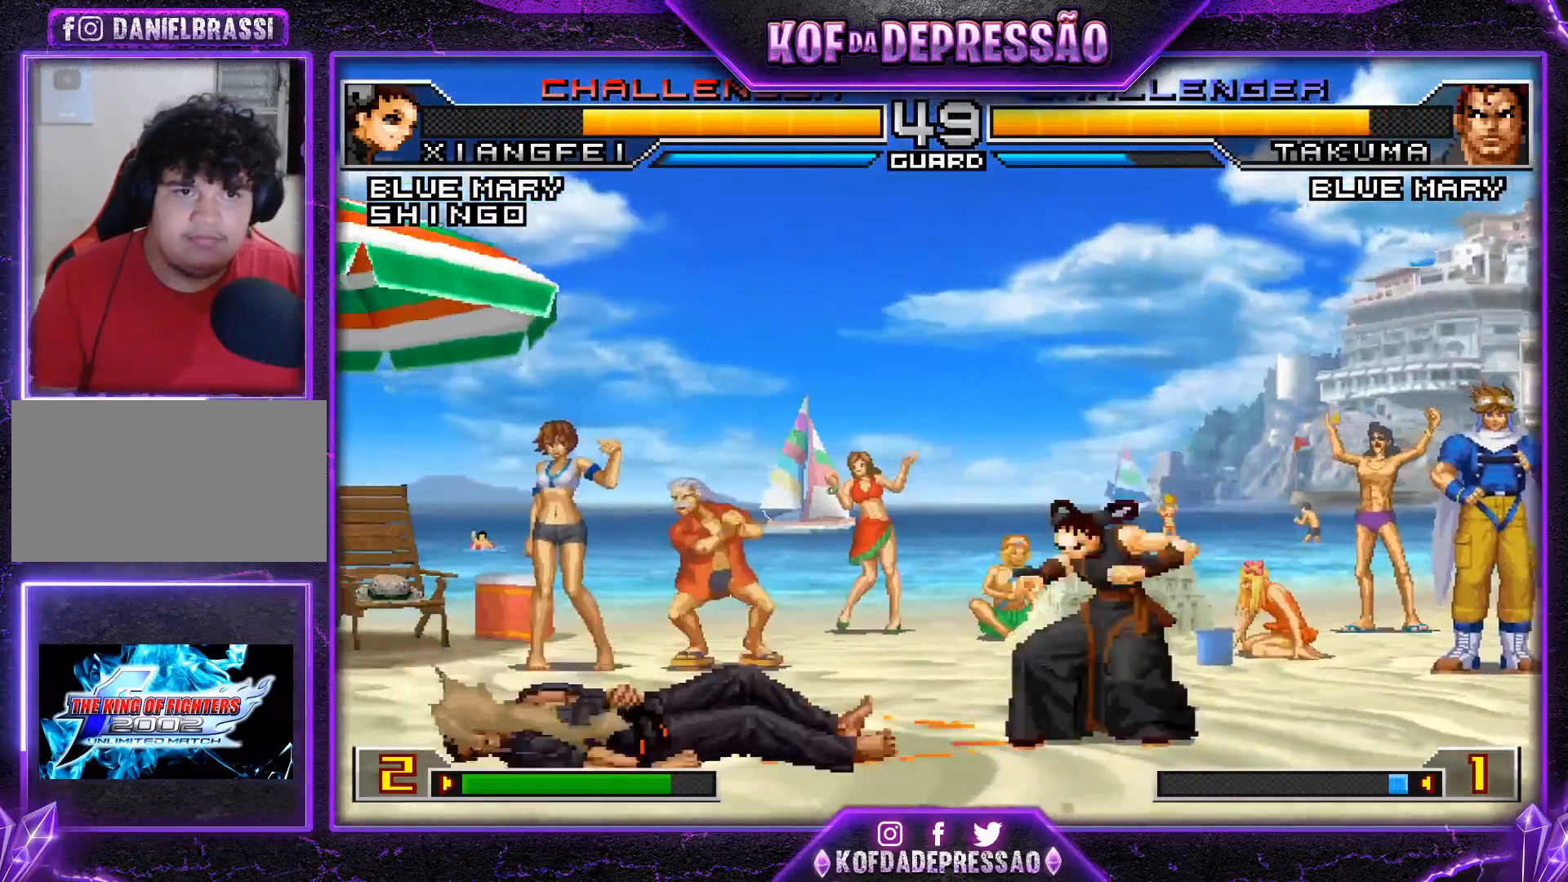
{"buttons": [], "left_stick": "center", "events": [[267, "left_stick", "center"], [351, "TRIANGLE", "down"], [451, "TRIANGLE", "up"]]}
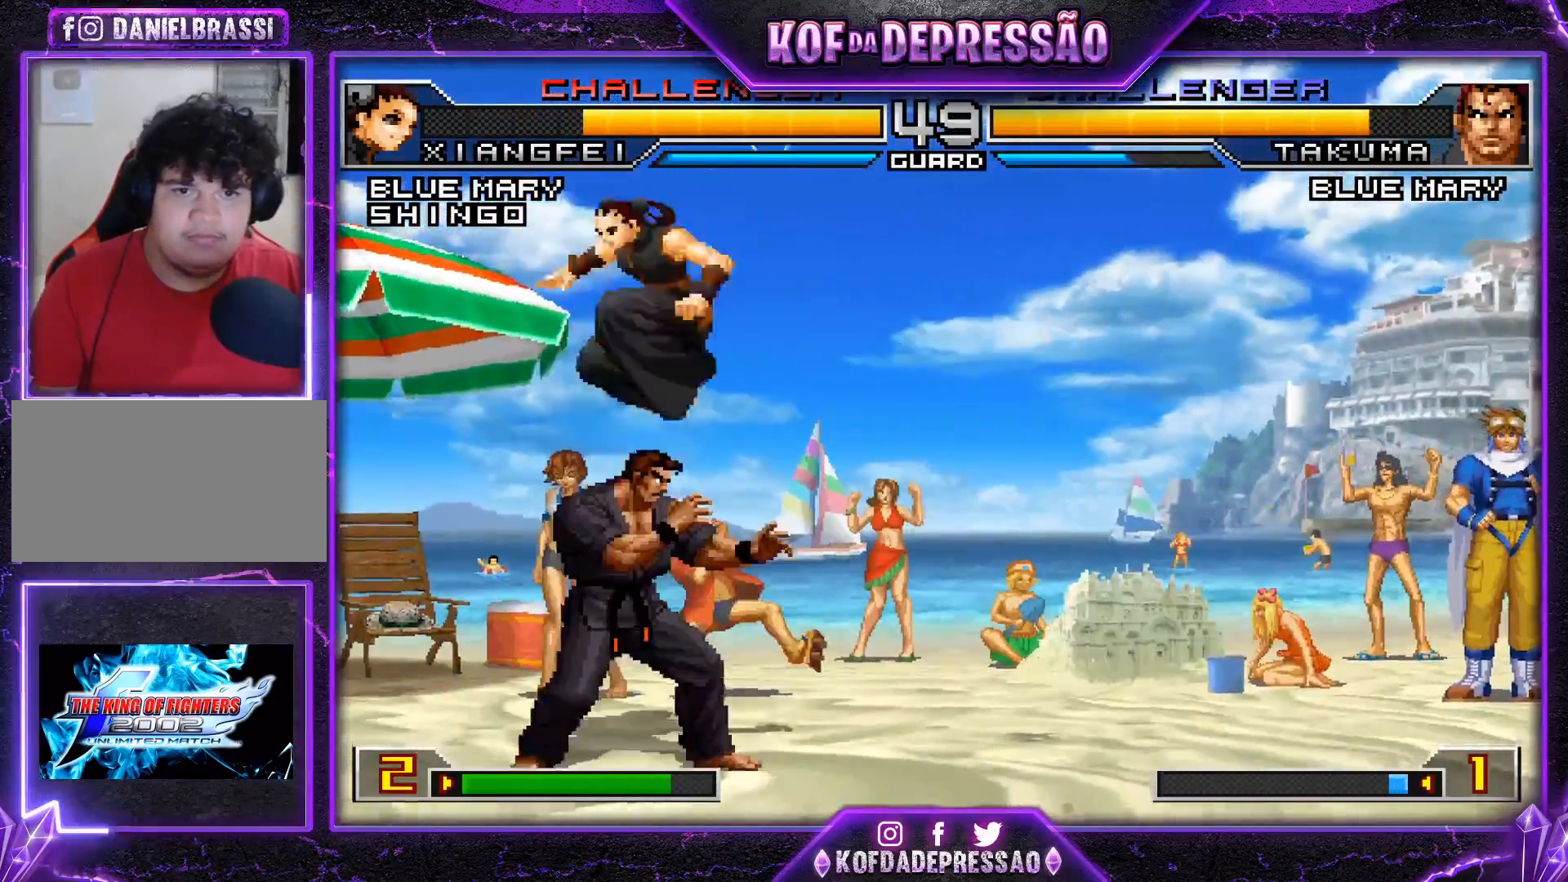
{"buttons": [], "left_stick": "center", "events": [[250, "SQUARE", "down"], [250, "left_stick", "down"], [350, "SQUARE", "up"], [434, "left_stick", "center"]]}
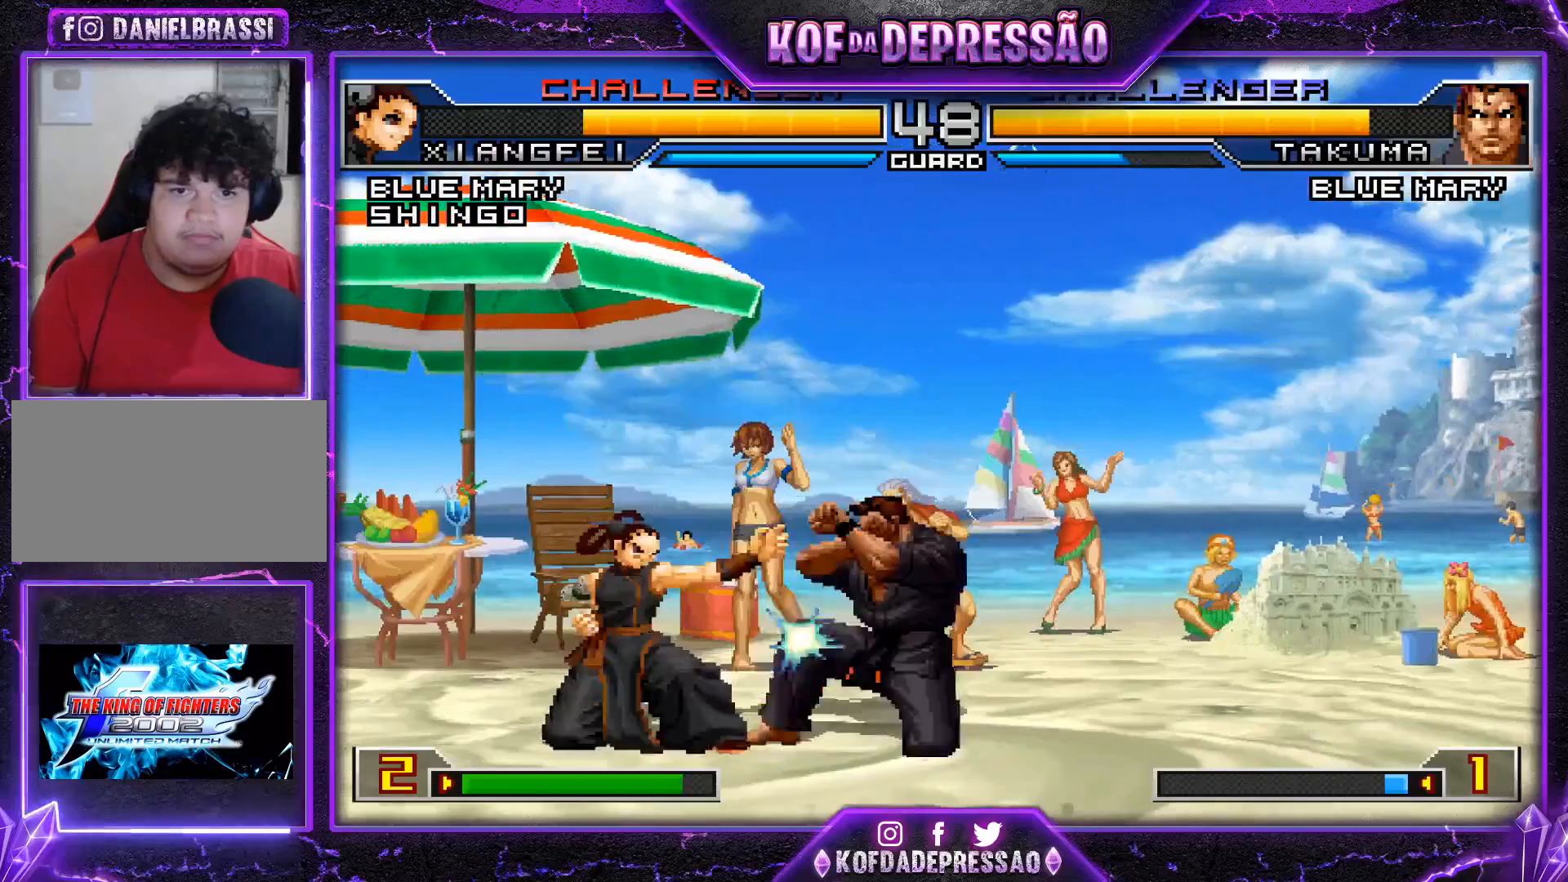
{"buttons": ["TRIANGLE"], "left_stick": "center", "events": [[67, "left_stick", "right"], [217, "left_stick", "center"], [417, "TRIANGLE", "down"]]}
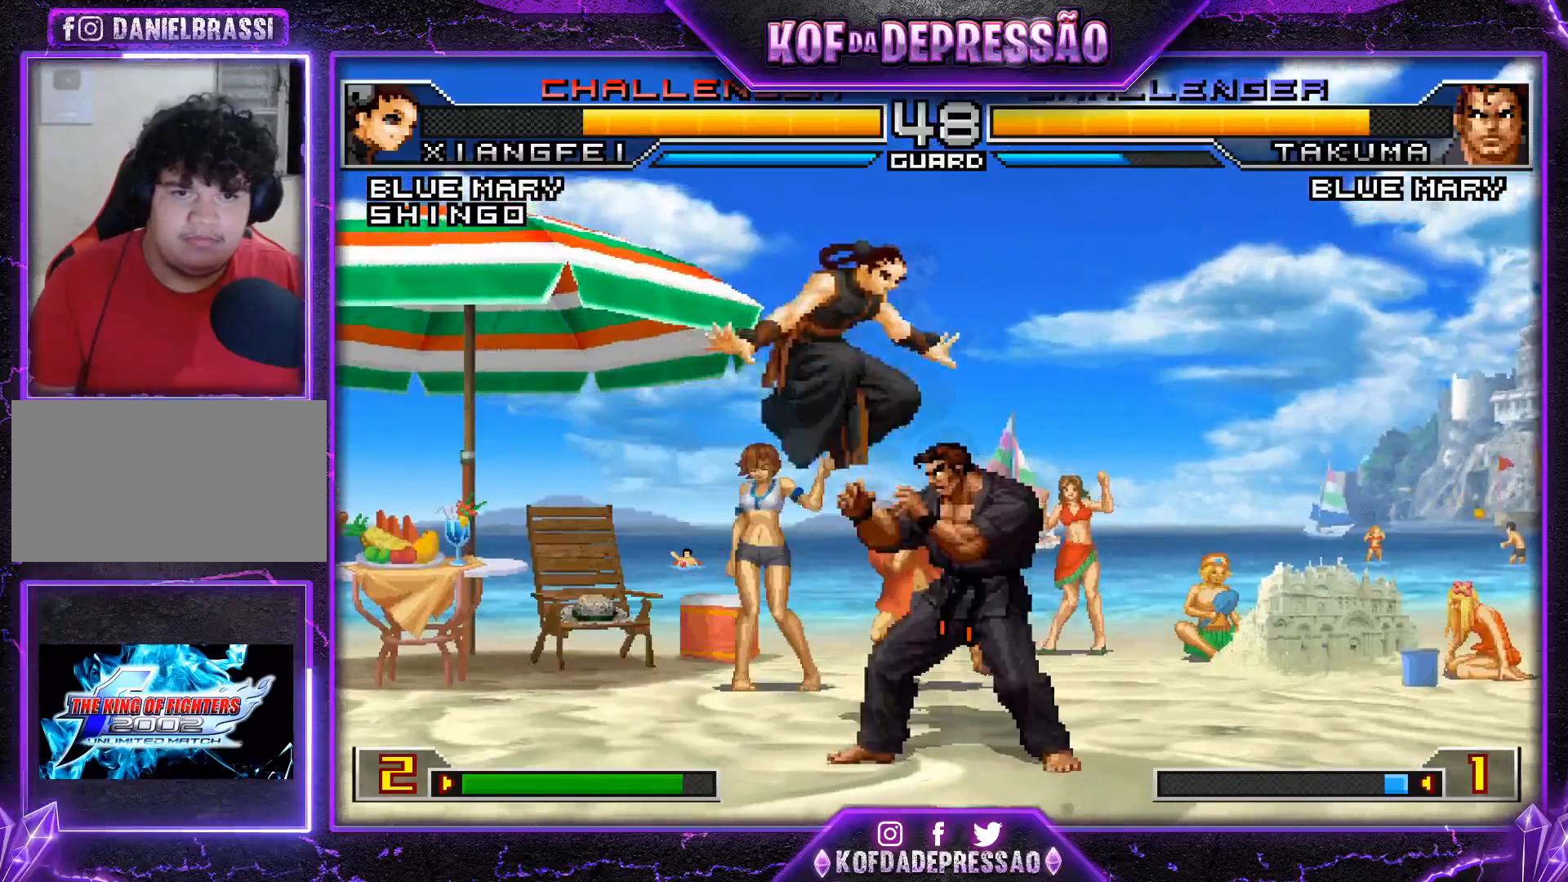
{"buttons": [], "left_stick": "center", "events": [[33, "TRIANGLE", "up"], [317, "left_stick", "down"], [367, "SQUARE", "down"], [467, "SQUARE", "up"], [484, "left_stick", "center"]]}
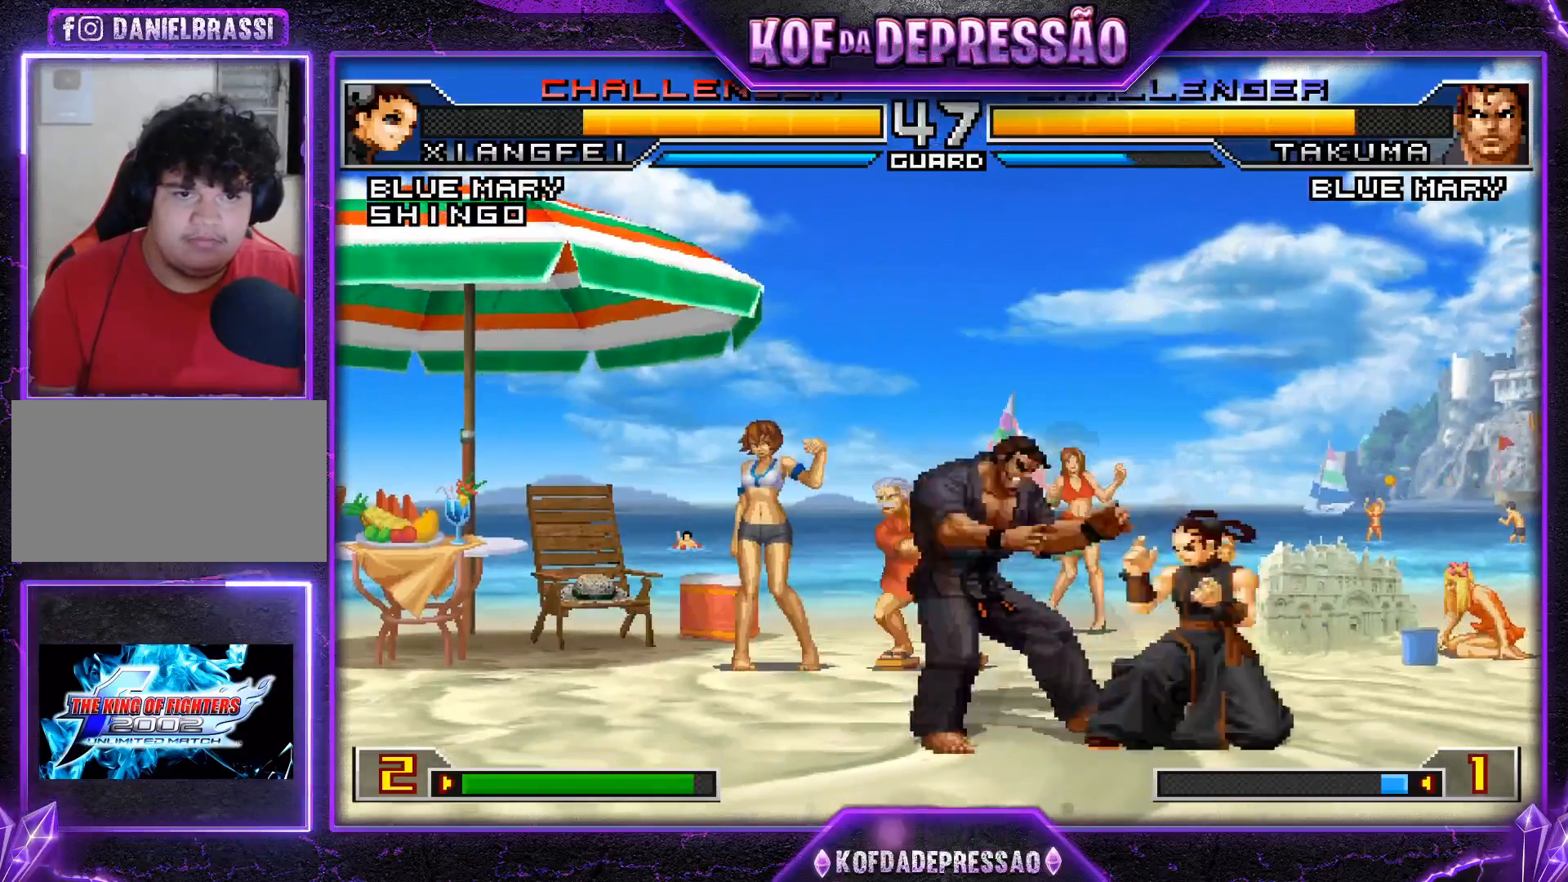
{"buttons": [], "left_stick": "center", "events": [[150, "SQUARE", "down"], [251, "SQUARE", "up"]]}
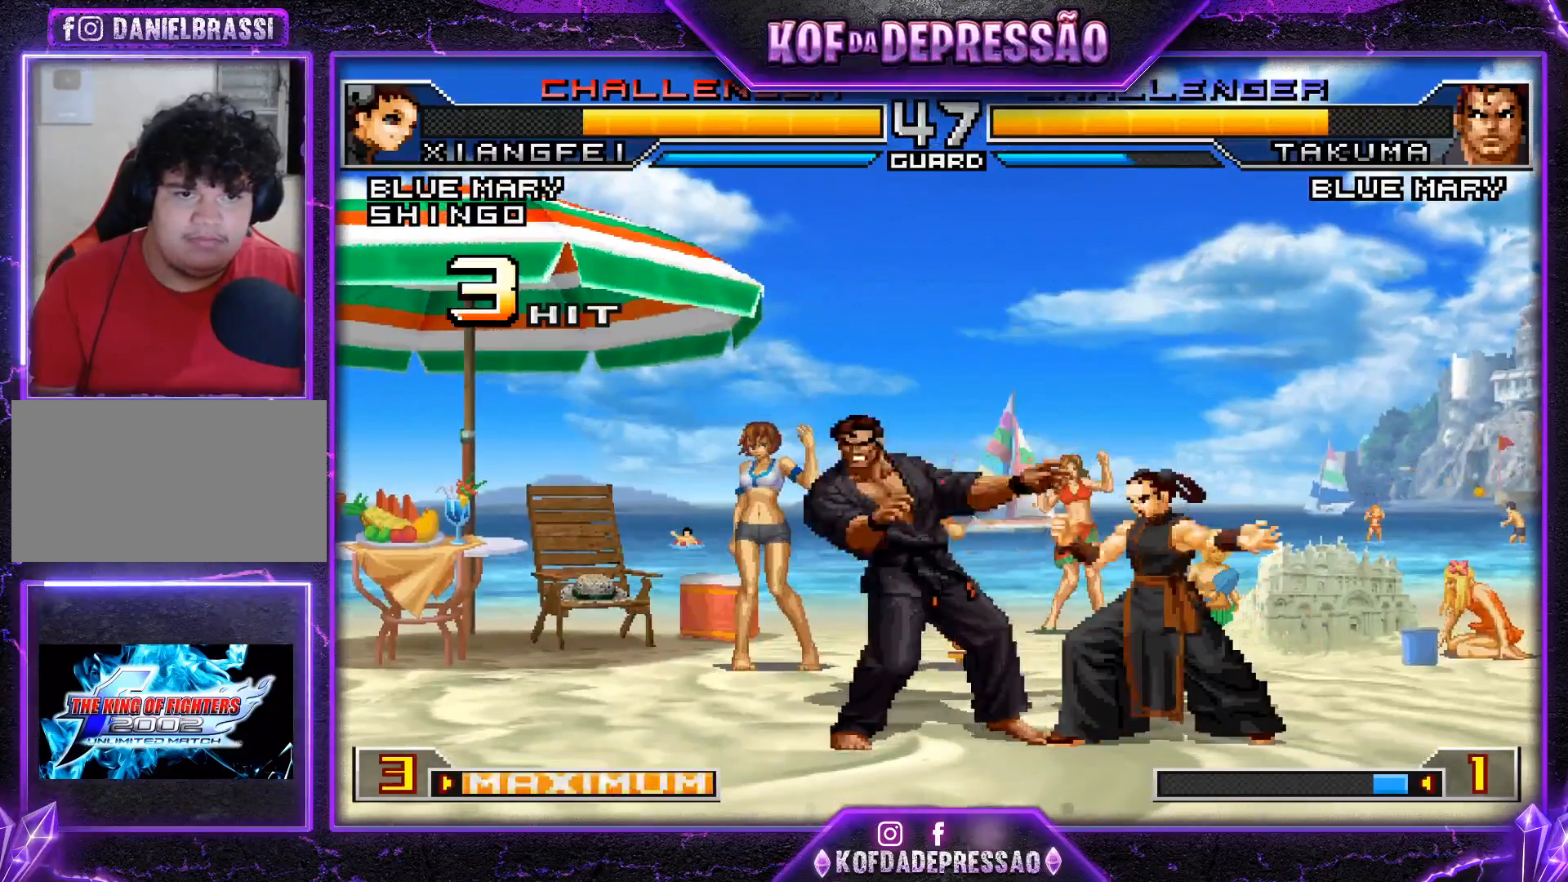
{"buttons": [], "left_stick": "center", "events": [[67, "L1", "down"], [167, "L1", "up"]]}
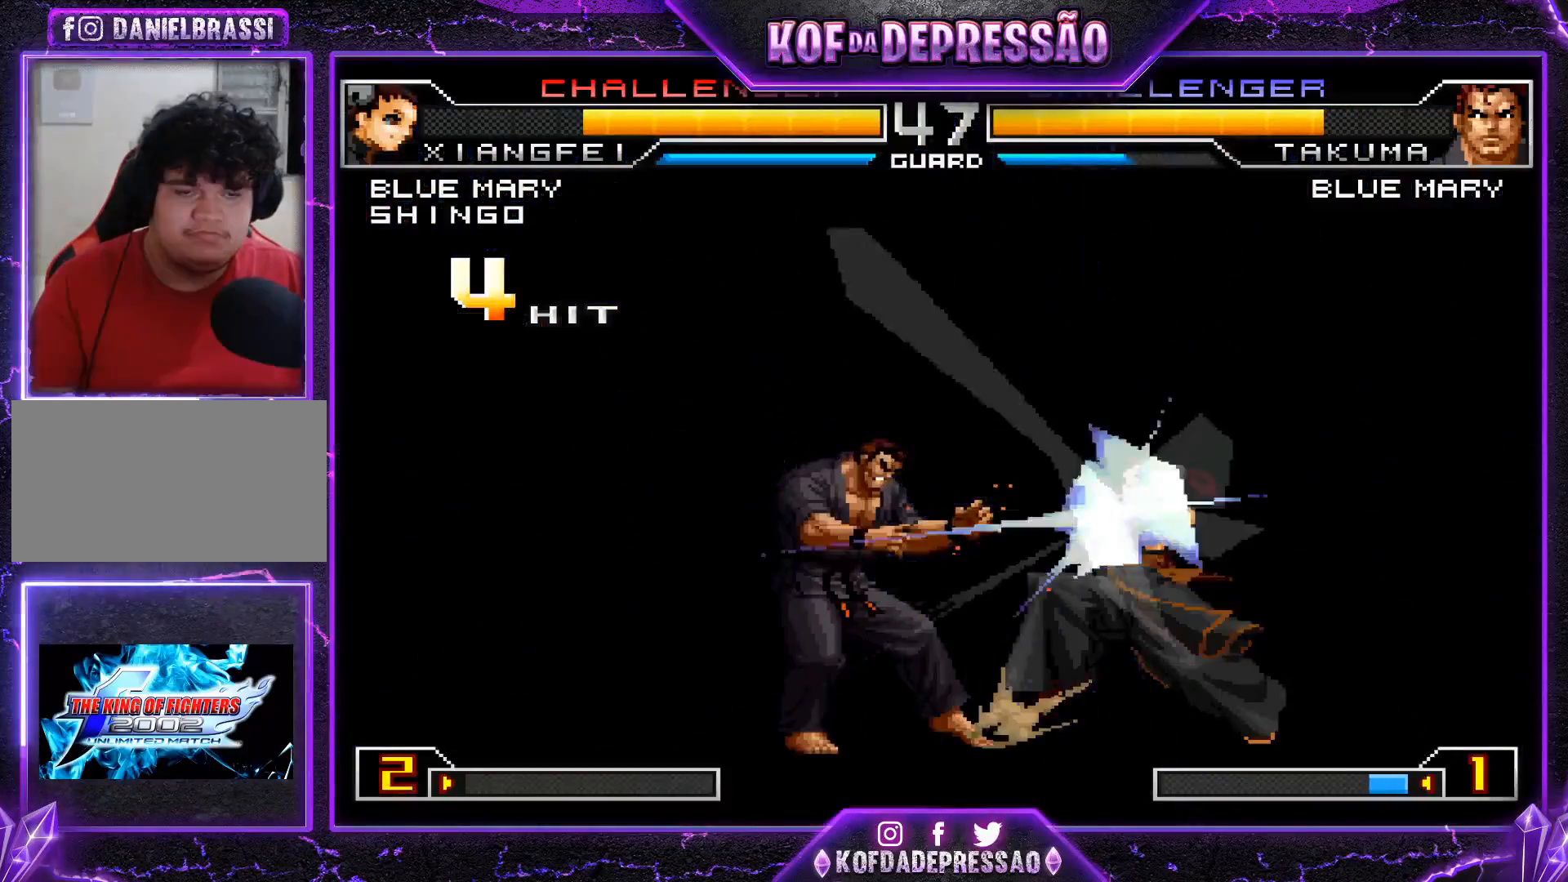
{"buttons": [], "left_stick": "center", "events": [[150, "left_stick", "right"], [234, "left_stick", "down"], [334, "left_stick", "left"], [367, "R1", "down"], [434, "R1", "up"], [484, "left_stick", "center"]]}
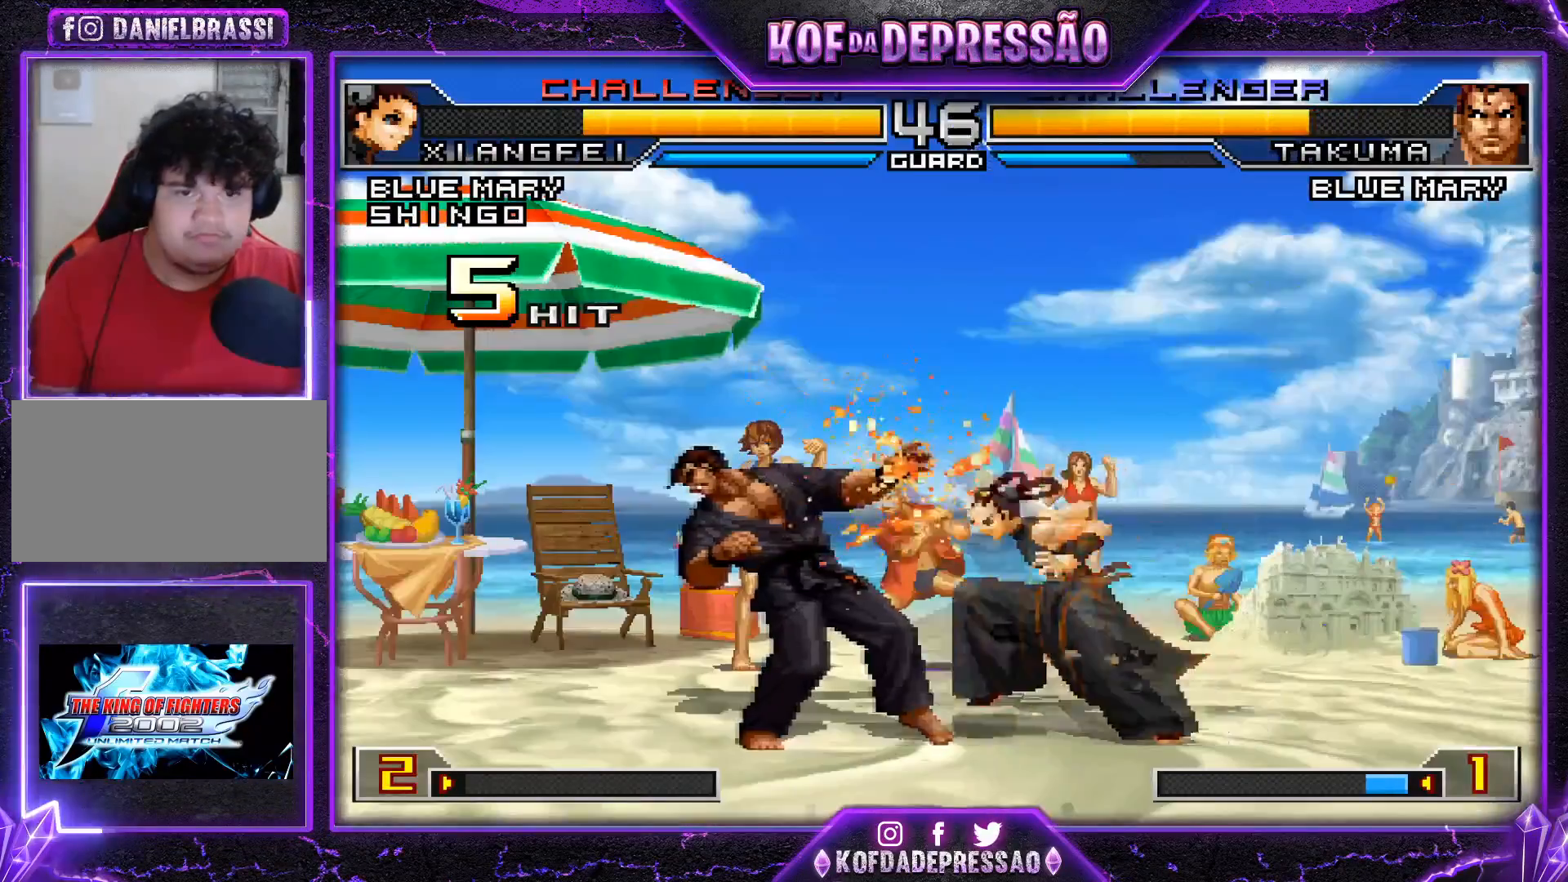
{"buttons": [], "left_stick": "center", "events": [[33, "left_stick", "right"], [133, "R1", "down"], [217, "R1", "up"], [267, "left_stick", "center"]]}
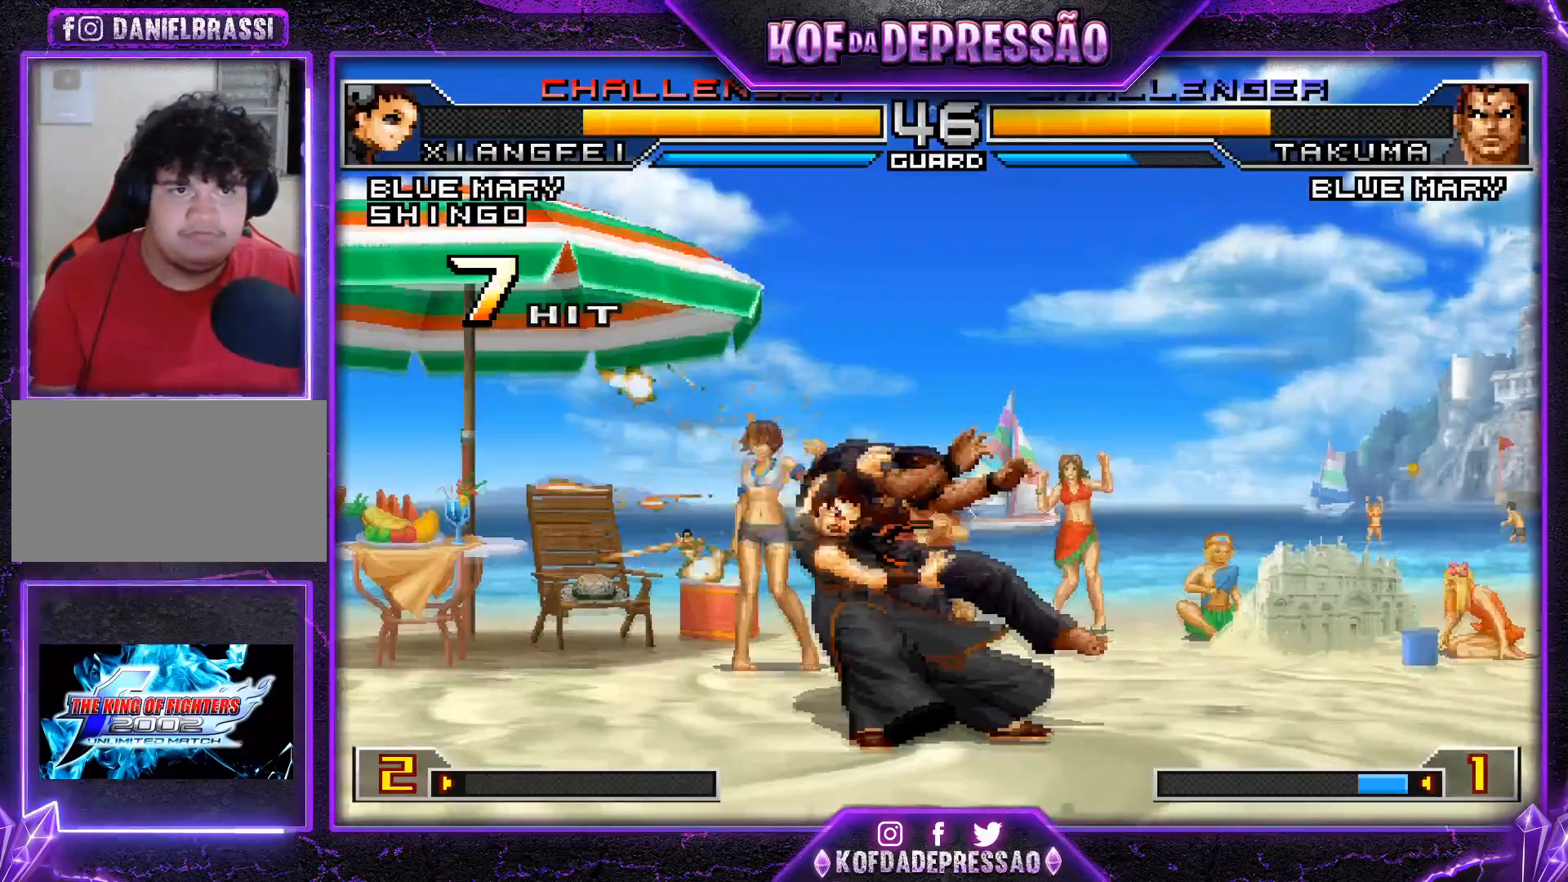
{"buttons": [], "left_stick": "center", "events": []}
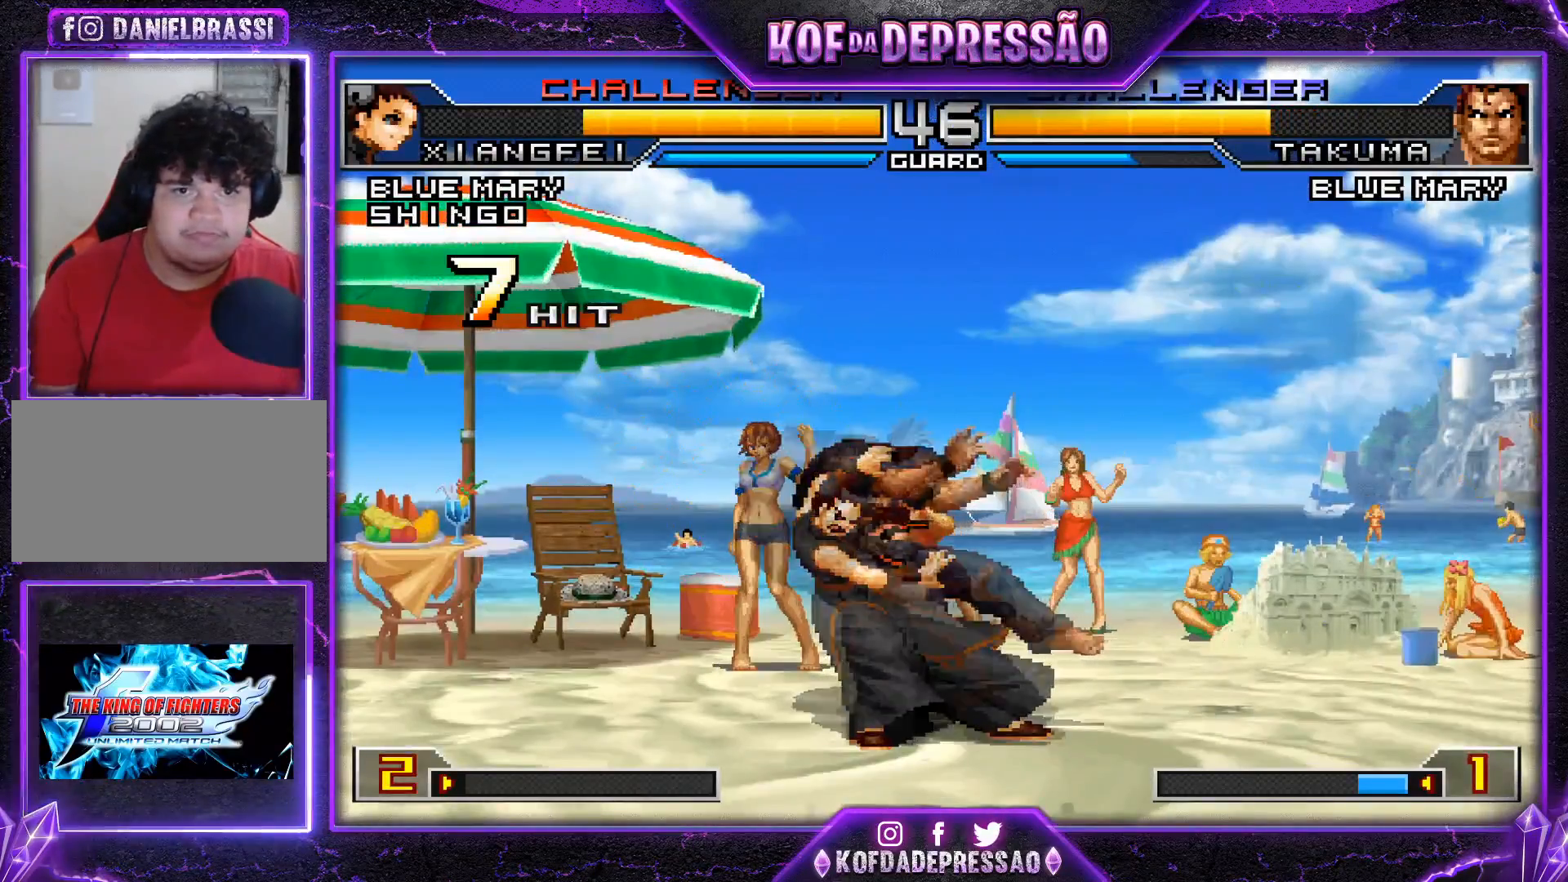
{"buttons": [], "left_stick": "center", "events": [[400, "left_stick", "left"], [467, "left_stick", "center"]]}
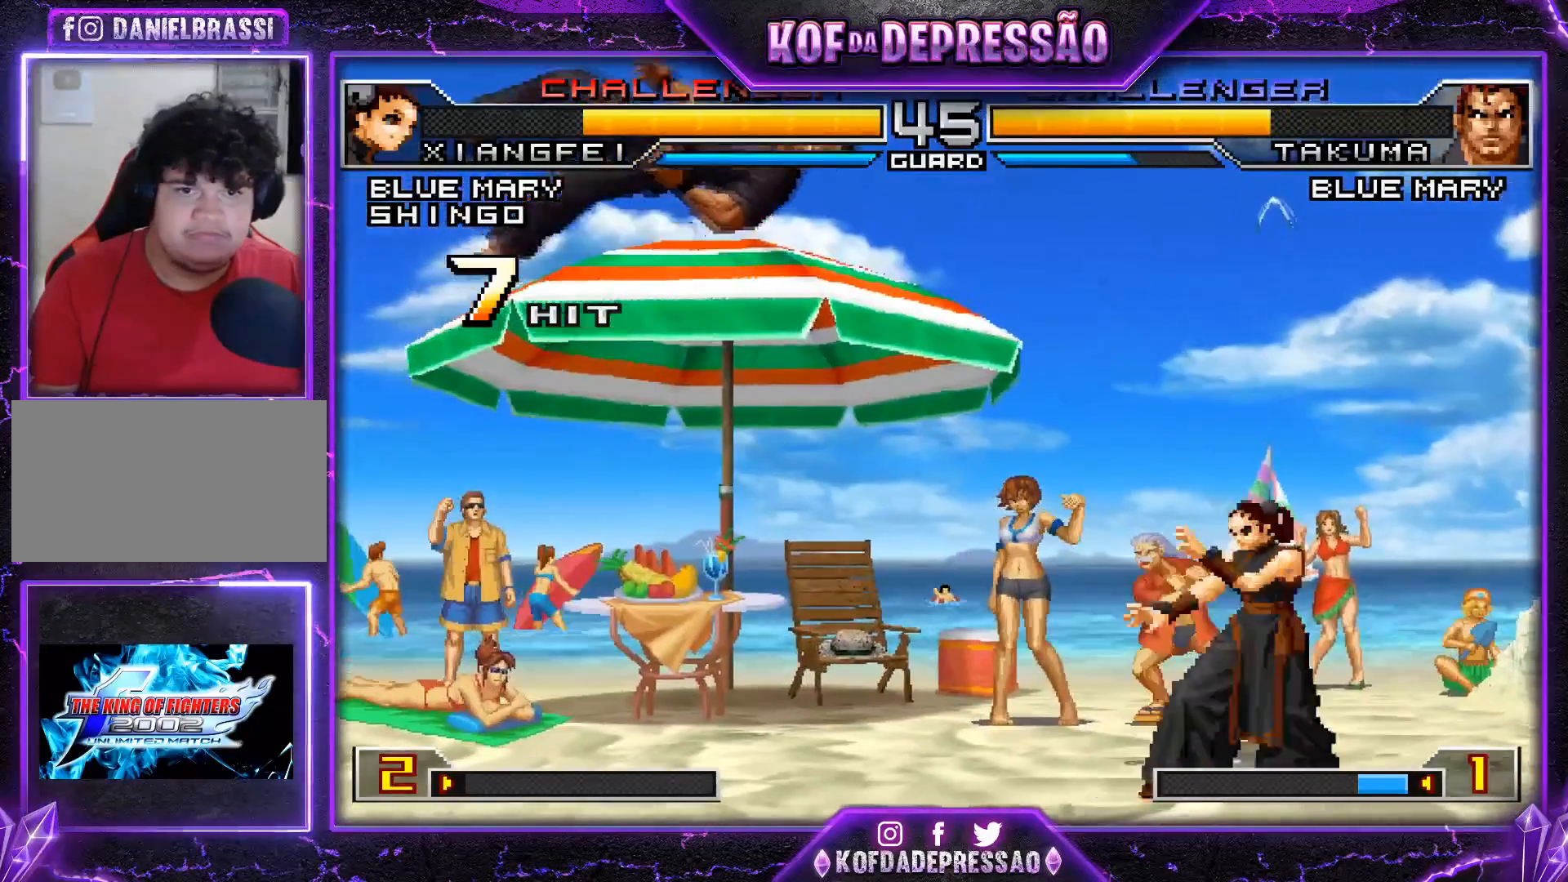
{"buttons": [], "left_stick": "down-right", "events": [[17, "left_stick", "left"], [150, "TRIANGLE", "down"], [251, "TRIANGLE", "up"], [267, "left_stick", "down-right"]]}
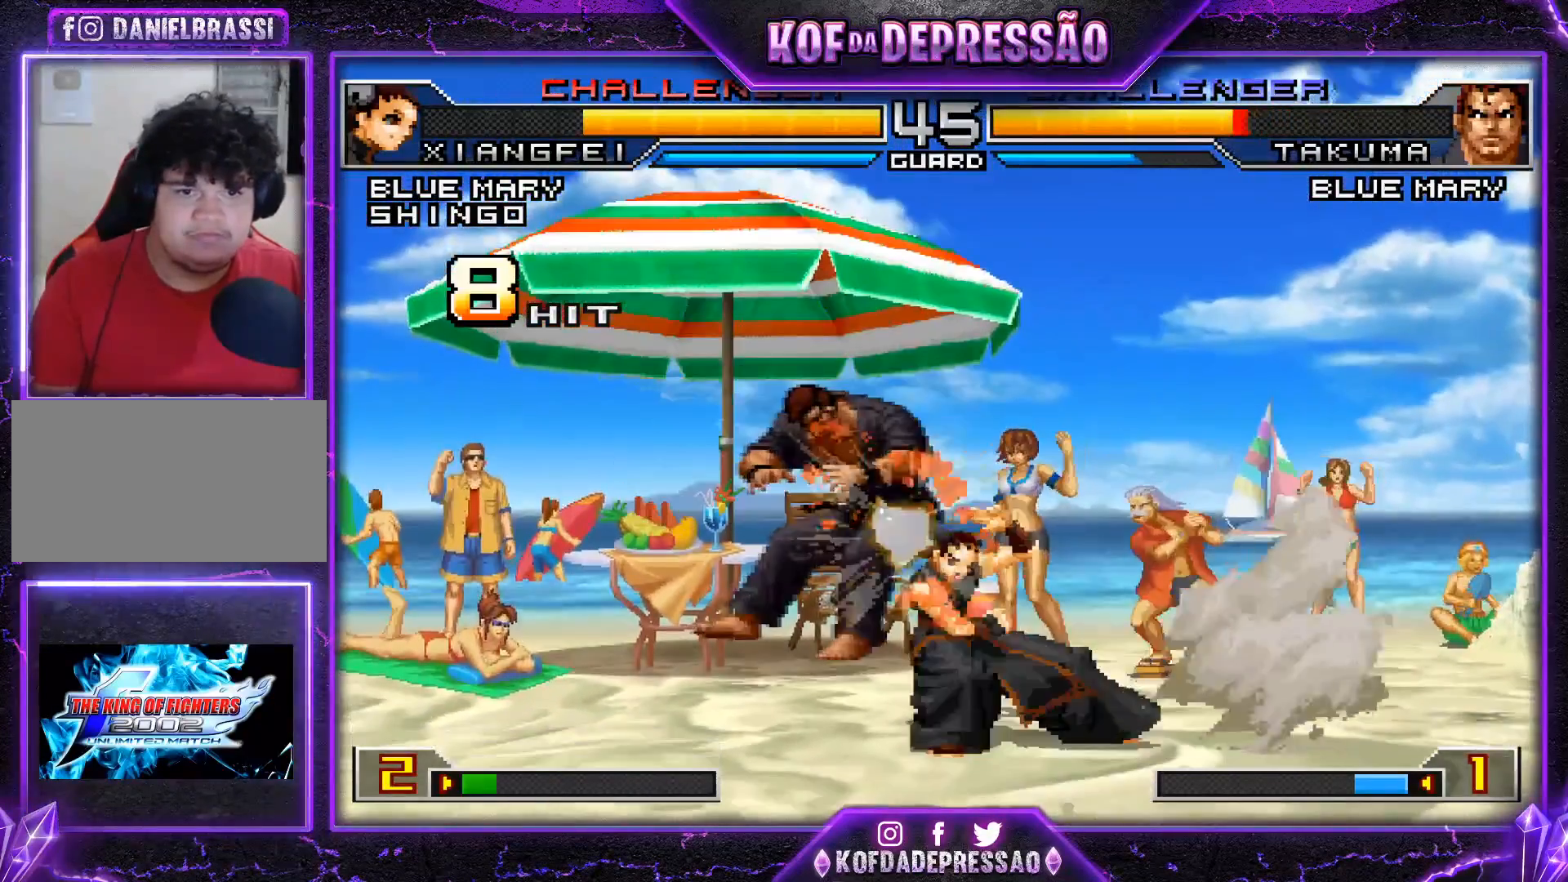
{"buttons": [], "left_stick": "down-right", "events": []}
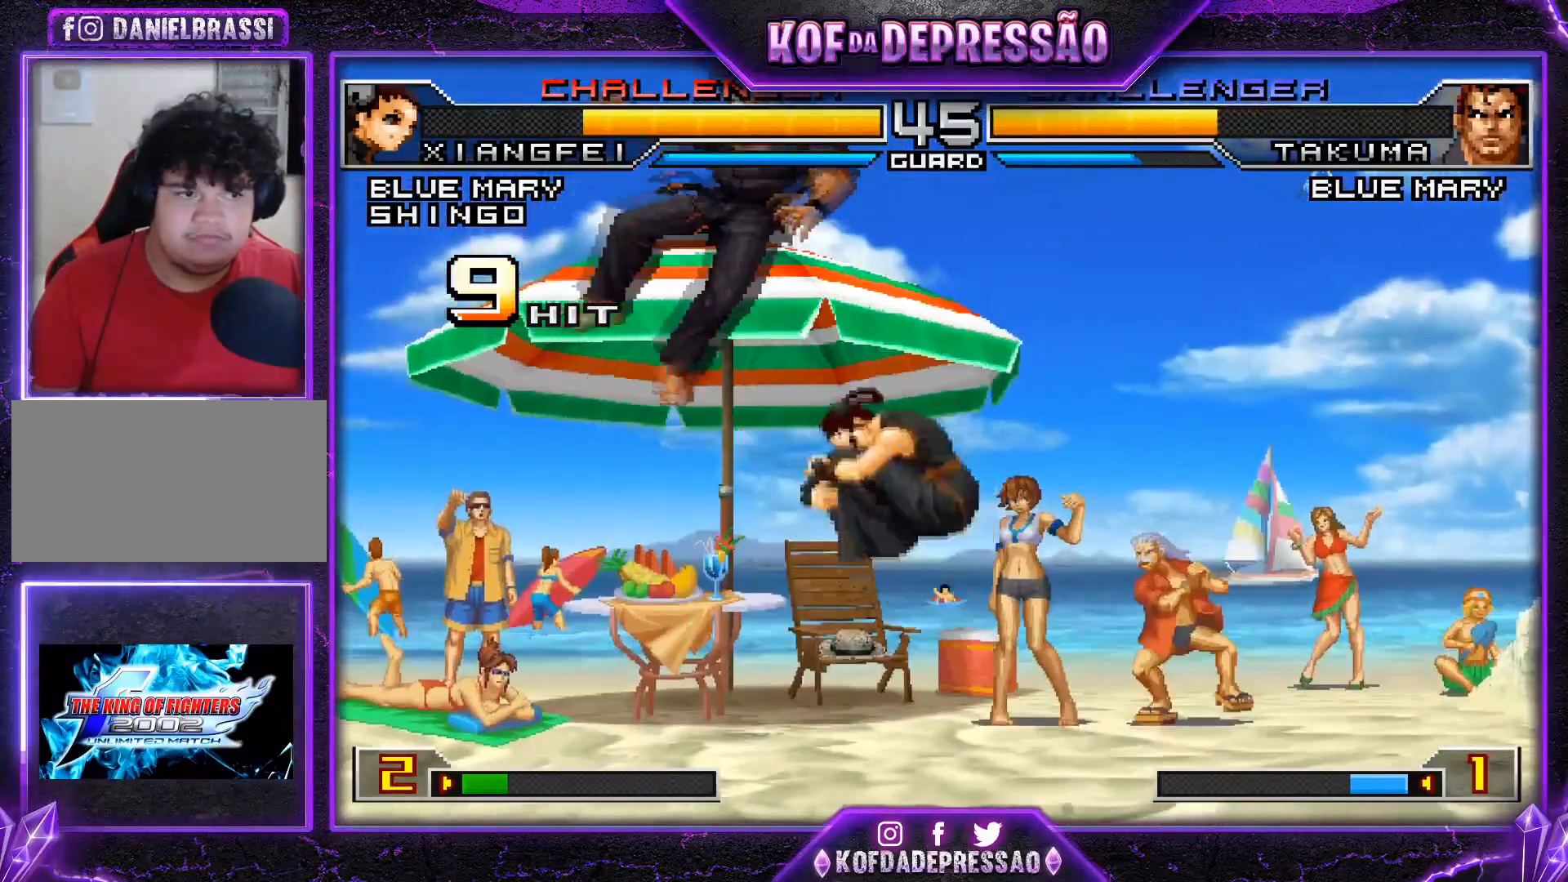
{"buttons": [], "left_stick": "center", "events": [[167, "left_stick", "center"], [267, "left_stick", "left"], [334, "left_stick", "center"], [401, "left_stick", "left"], [501, "left_stick", "center"]]}
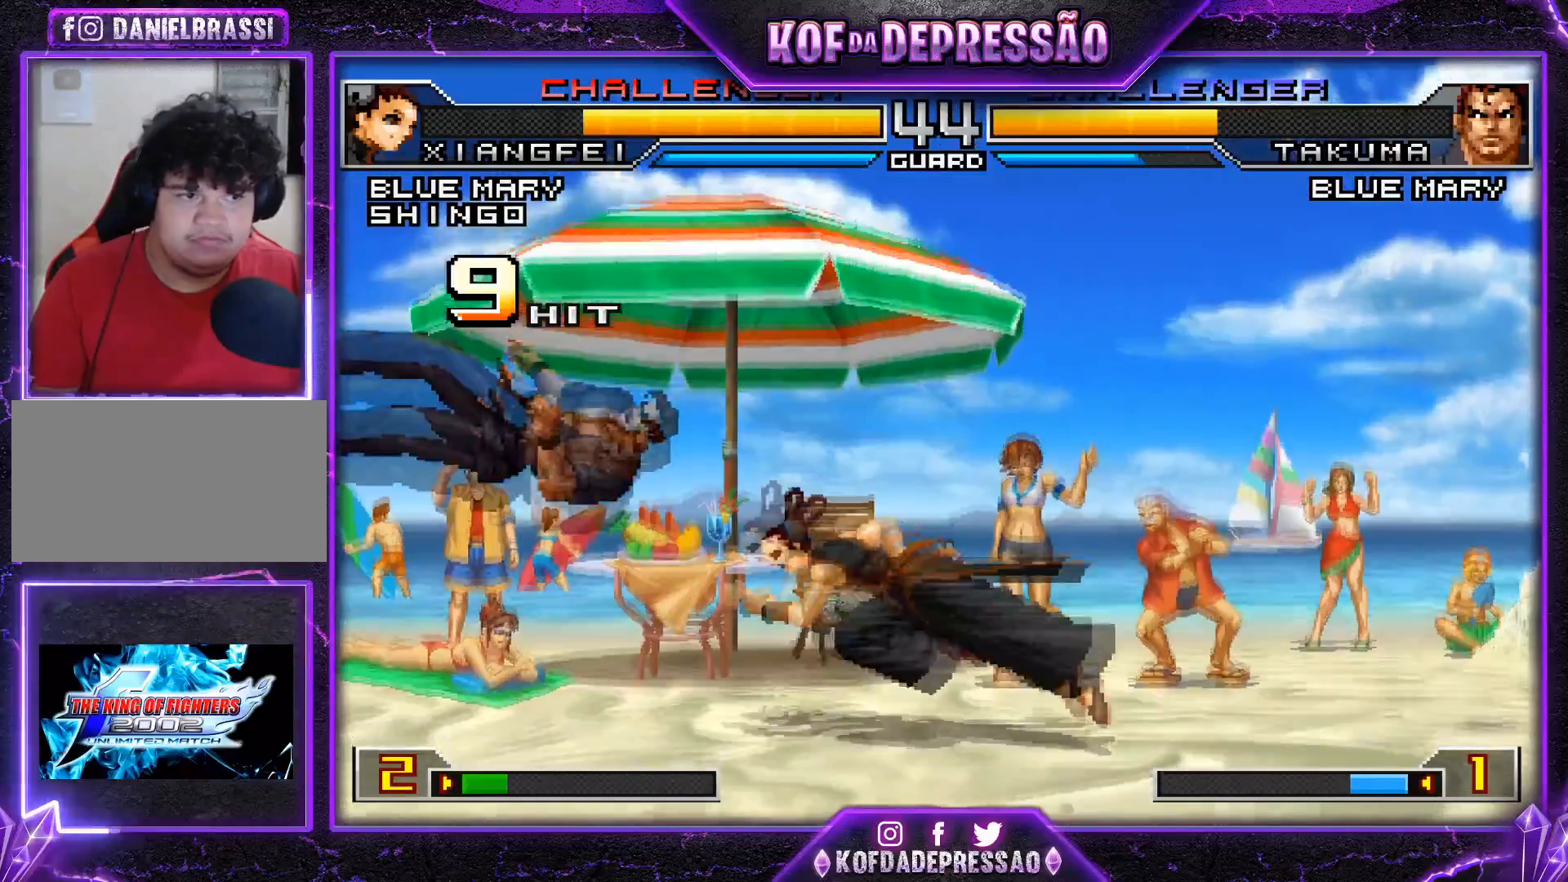
{"buttons": [], "left_stick": "center", "events": [[33, "left_stick", "down-right"], [150, "left_stick", "center"], [217, "left_stick", "down"], [317, "left_stick", "up-left"], [383, "left_stick", "center"]]}
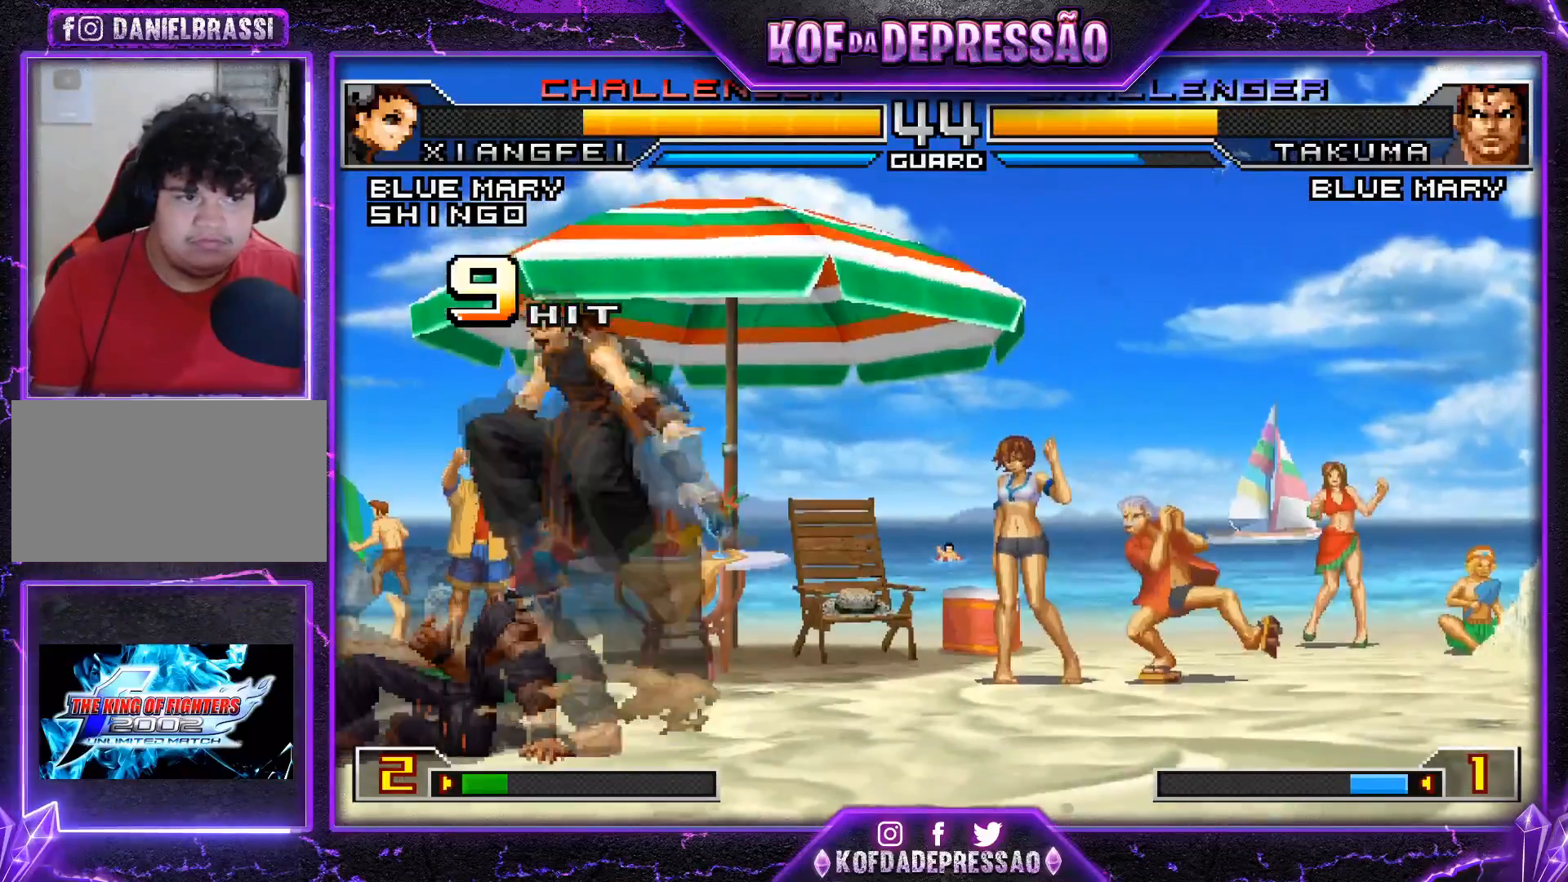
{"buttons": ["SQUARE"], "left_stick": "center", "events": [[100, "TRIANGLE", "down"], [217, "TRIANGLE", "up"], [501, "SQUARE", "down"]]}
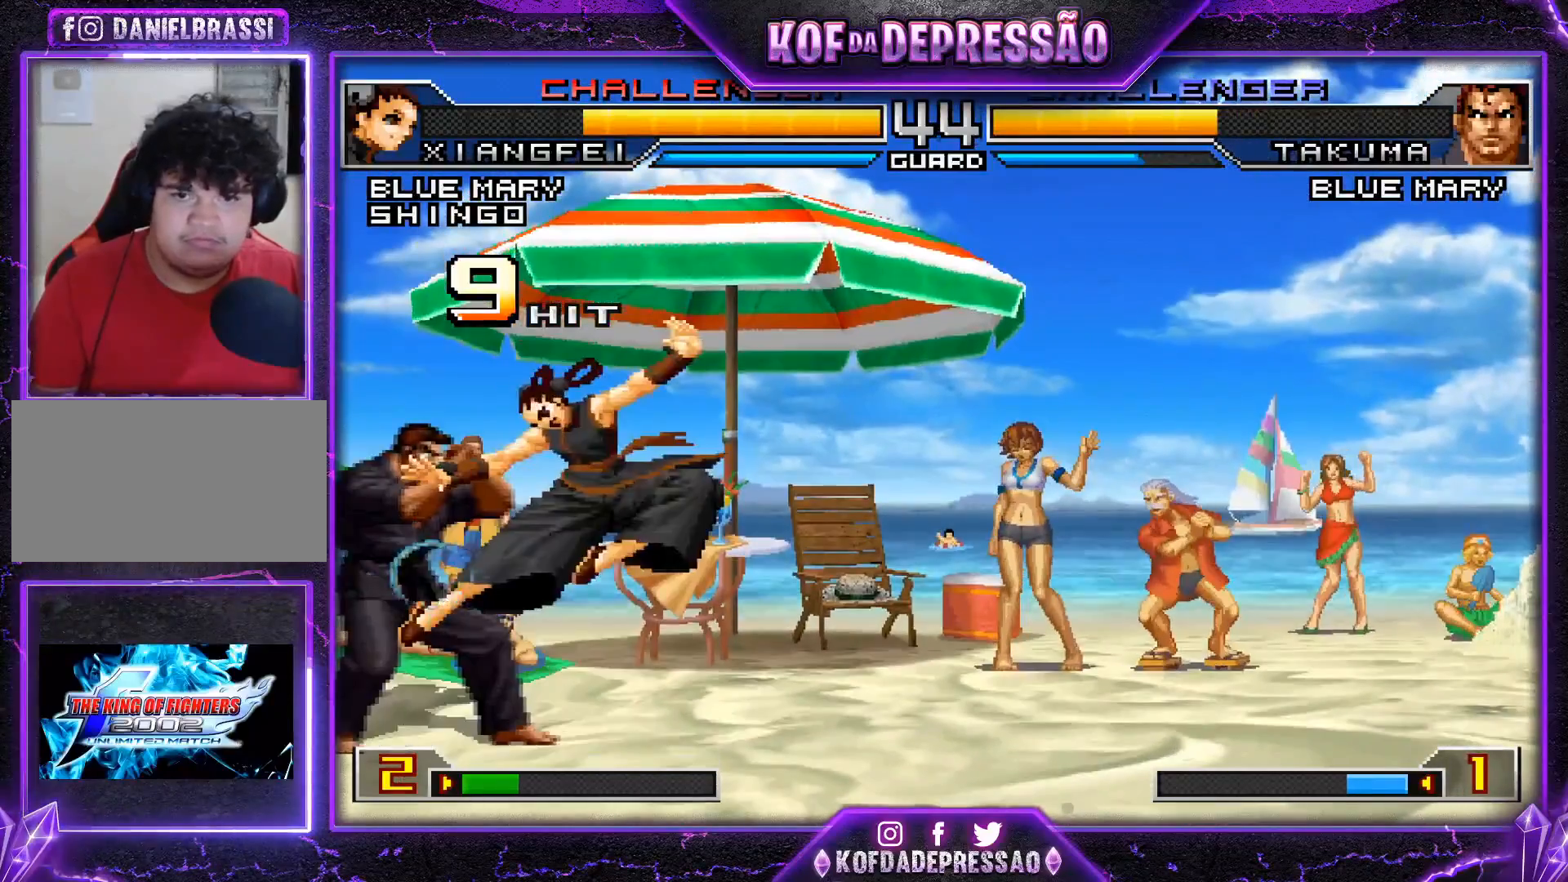
{"buttons": [], "left_stick": "center", "events": [[67, "left_stick", "down"], [83, "SQUARE", "up"], [300, "SQUARE", "down"], [384, "SQUARE", "up"], [450, "left_stick", "center"]]}
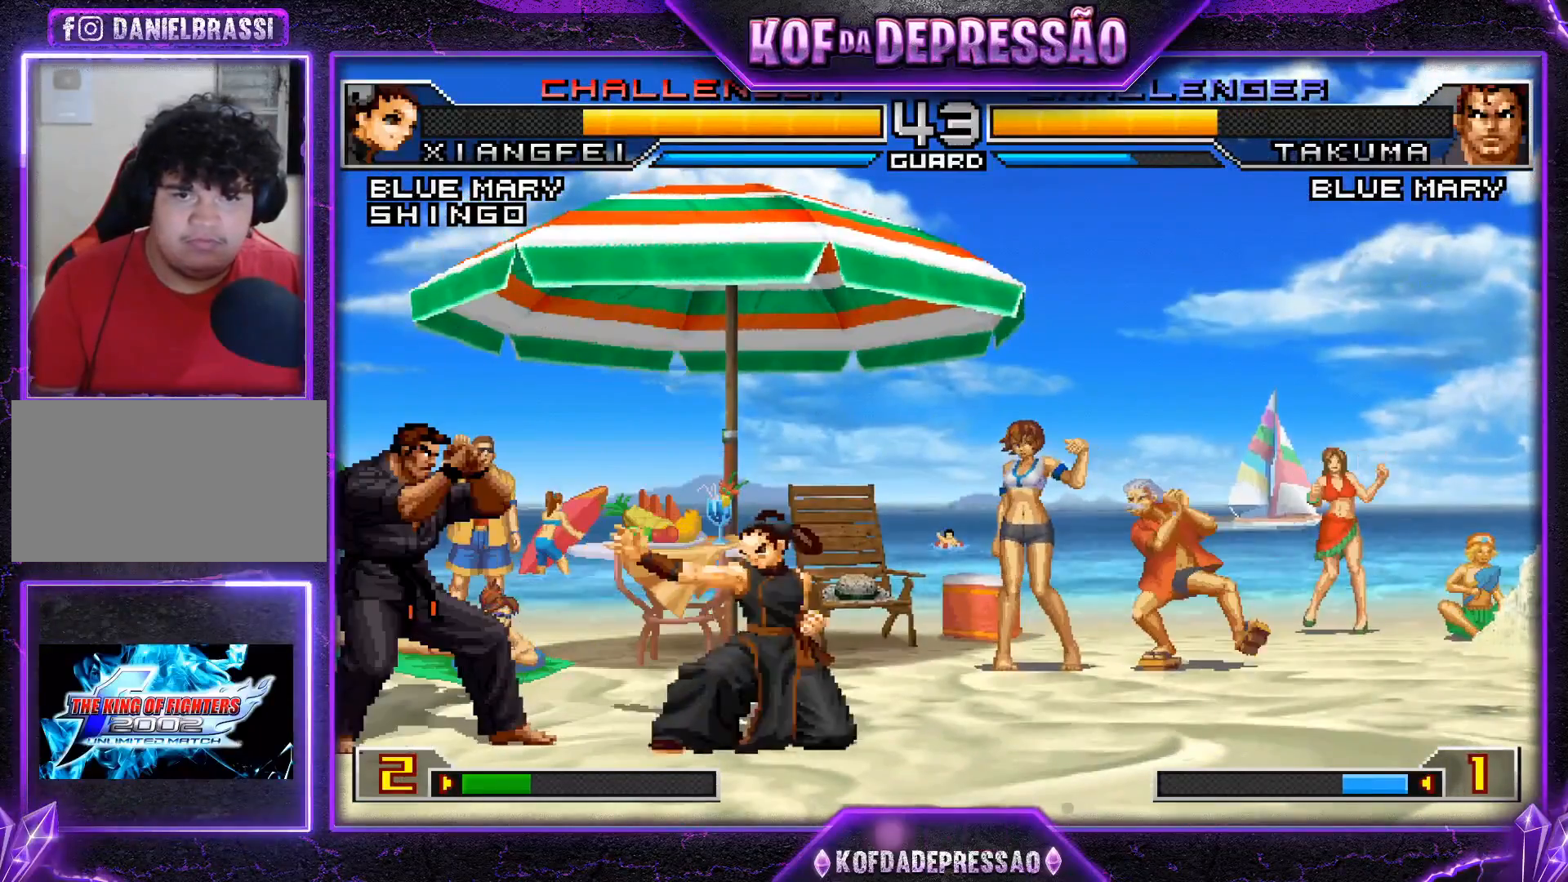
{"buttons": [], "left_stick": "down-right", "events": [[100, "left_stick", "right"], [251, "TRIANGLE", "down"], [251, "left_stick", "center"], [367, "TRIANGLE", "up"], [401, "left_stick", "down-right"]]}
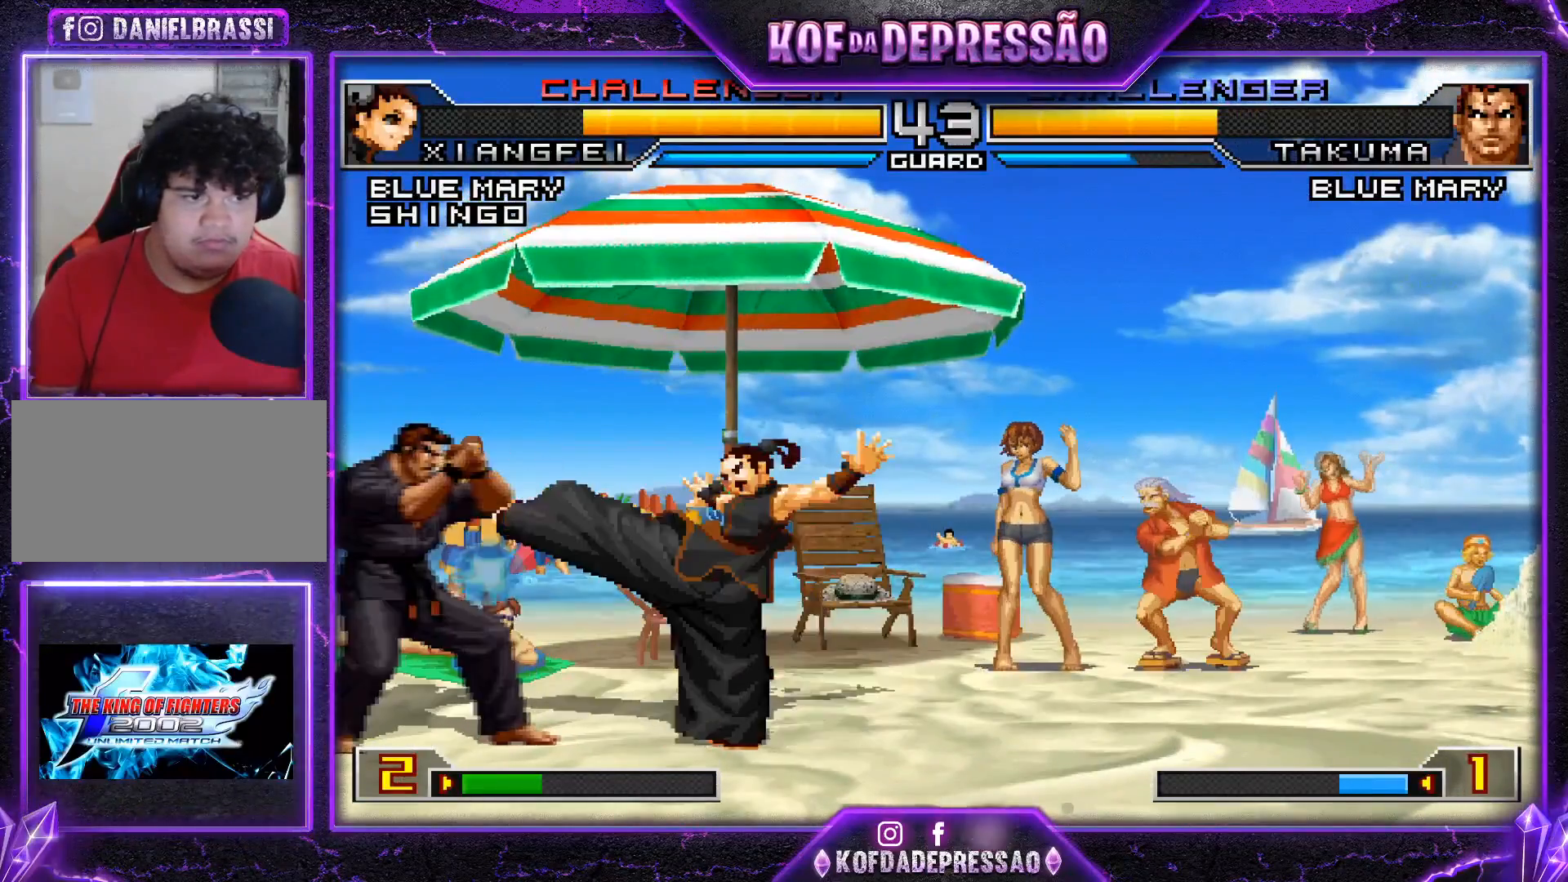
{"buttons": [], "left_stick": "center", "events": [[200, "left_stick", "center"], [283, "left_stick", "down-right"], [367, "left_stick", "up-right"], [417, "left_stick", "center"]]}
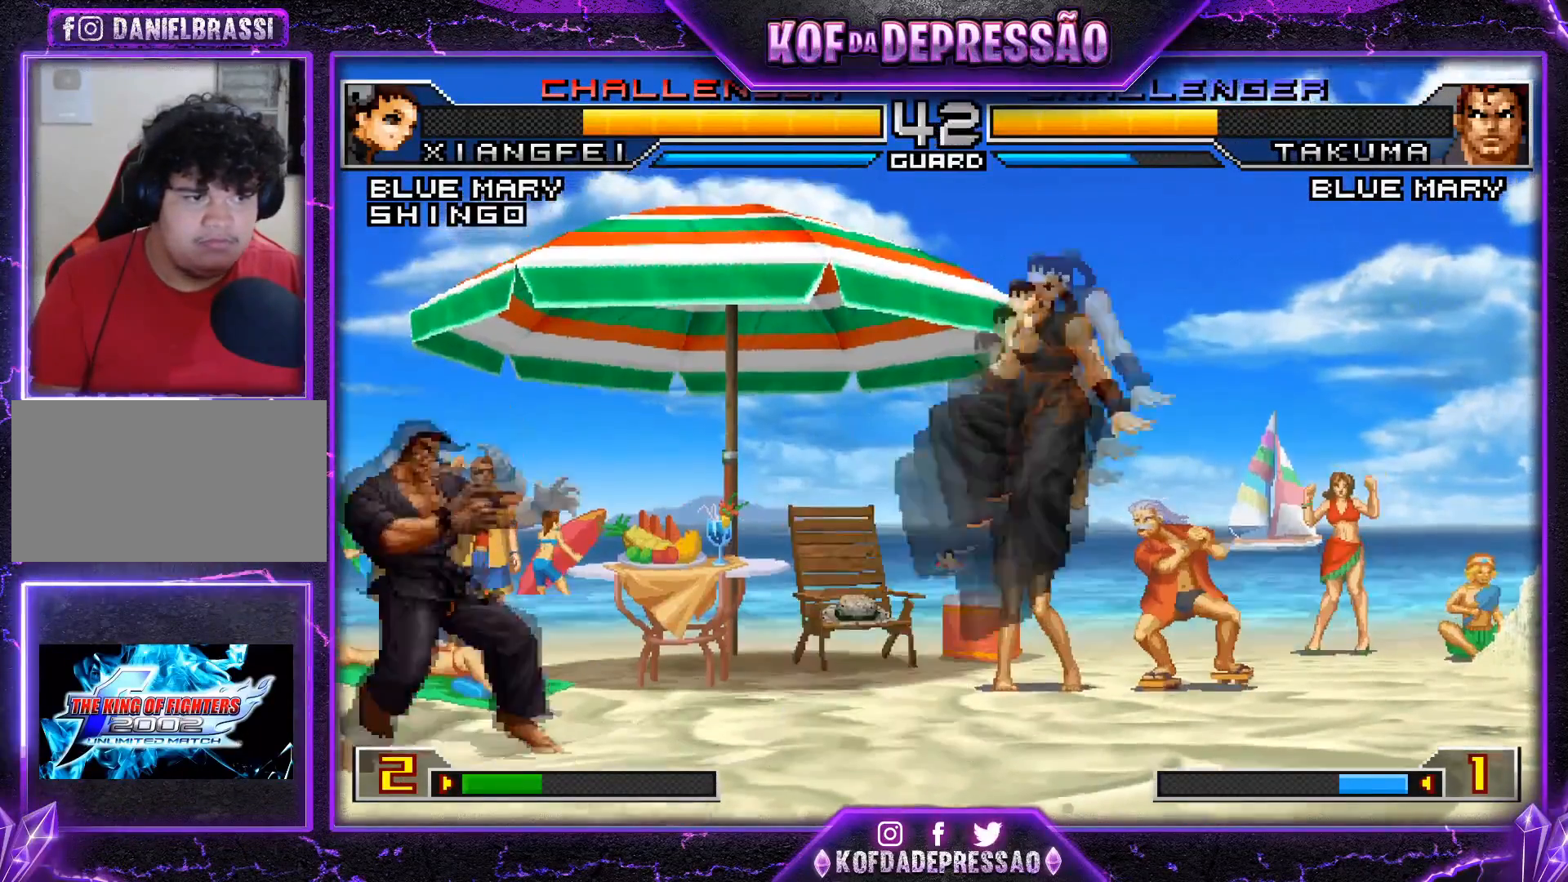
{"buttons": [], "left_stick": "up-left", "events": [[84, "CROSS", "down"], [84, "R1", "down"], [200, "CROSS", "up"], [217, "R1", "up"], [317, "left_stick", "down-right"], [501, "left_stick", "up-left"]]}
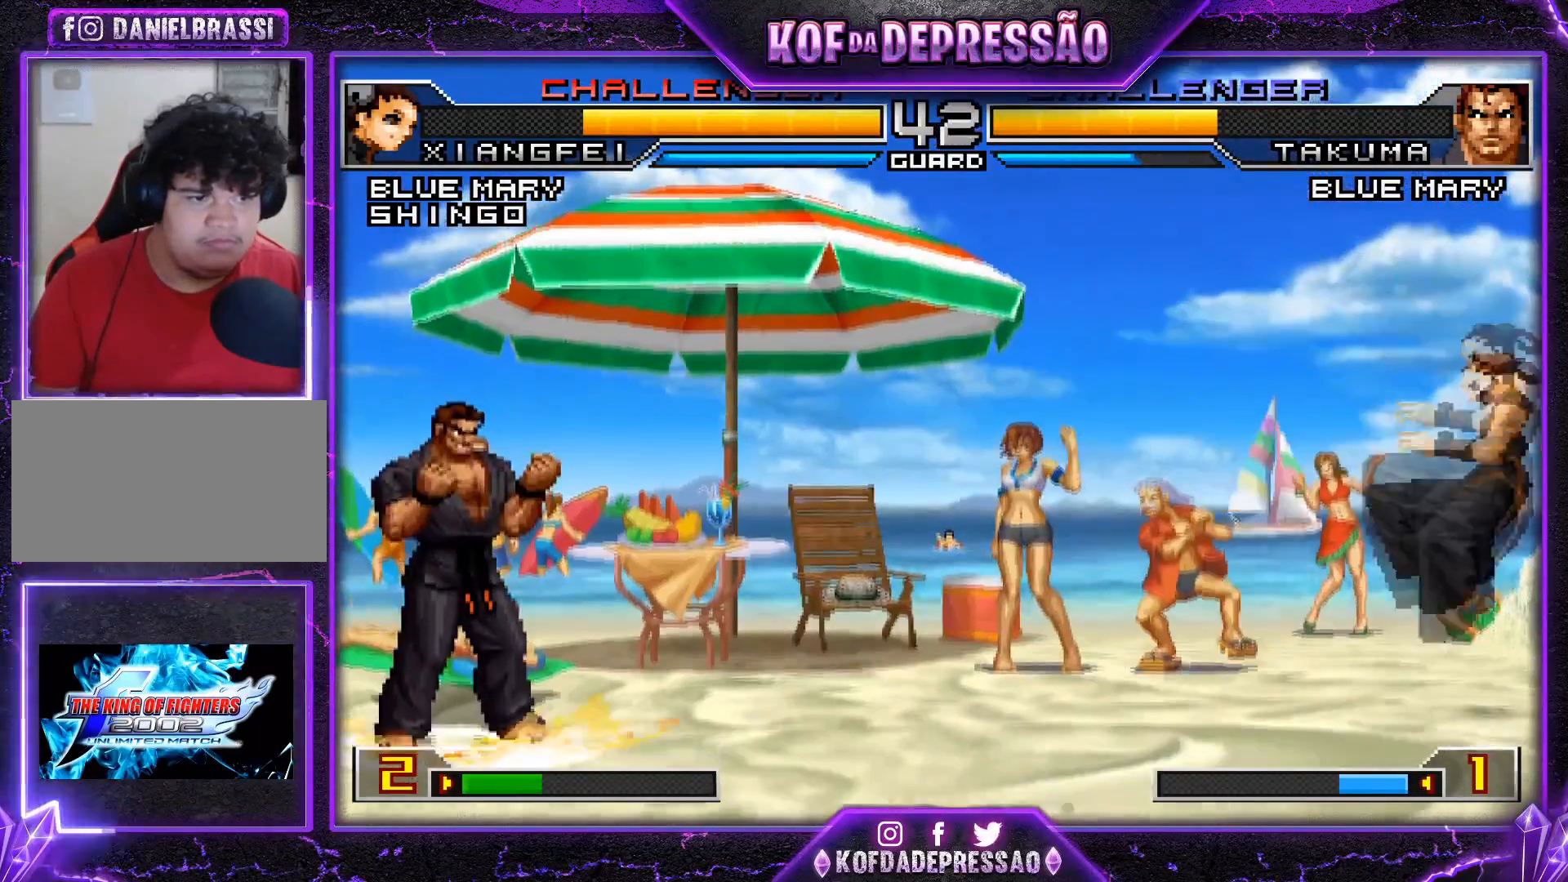
{"buttons": [], "left_stick": "right", "events": [[83, "left_stick", "center"], [233, "R1", "down"], [250, "CROSS", "down"], [384, "CROSS", "up"], [384, "R1", "up"], [467, "left_stick", "right"]]}
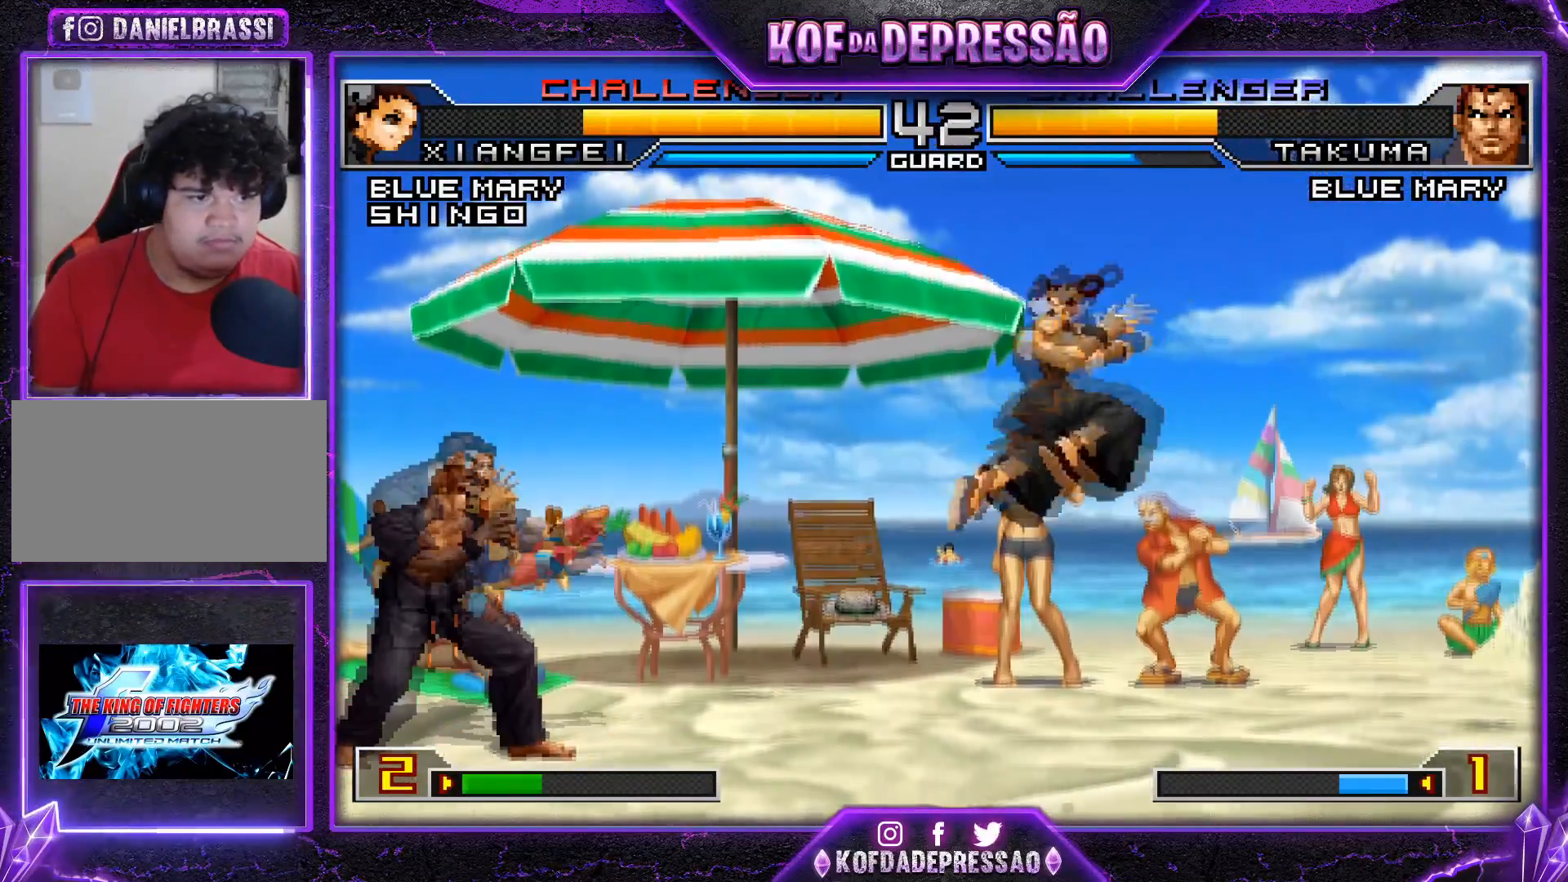
{"buttons": [], "left_stick": "down", "events": [[67, "SQUARE", "down"], [67, "TRIANGLE", "down"], [217, "SQUARE", "up"], [217, "TRIANGLE", "up"], [334, "left_stick", "center"], [484, "left_stick", "down"]]}
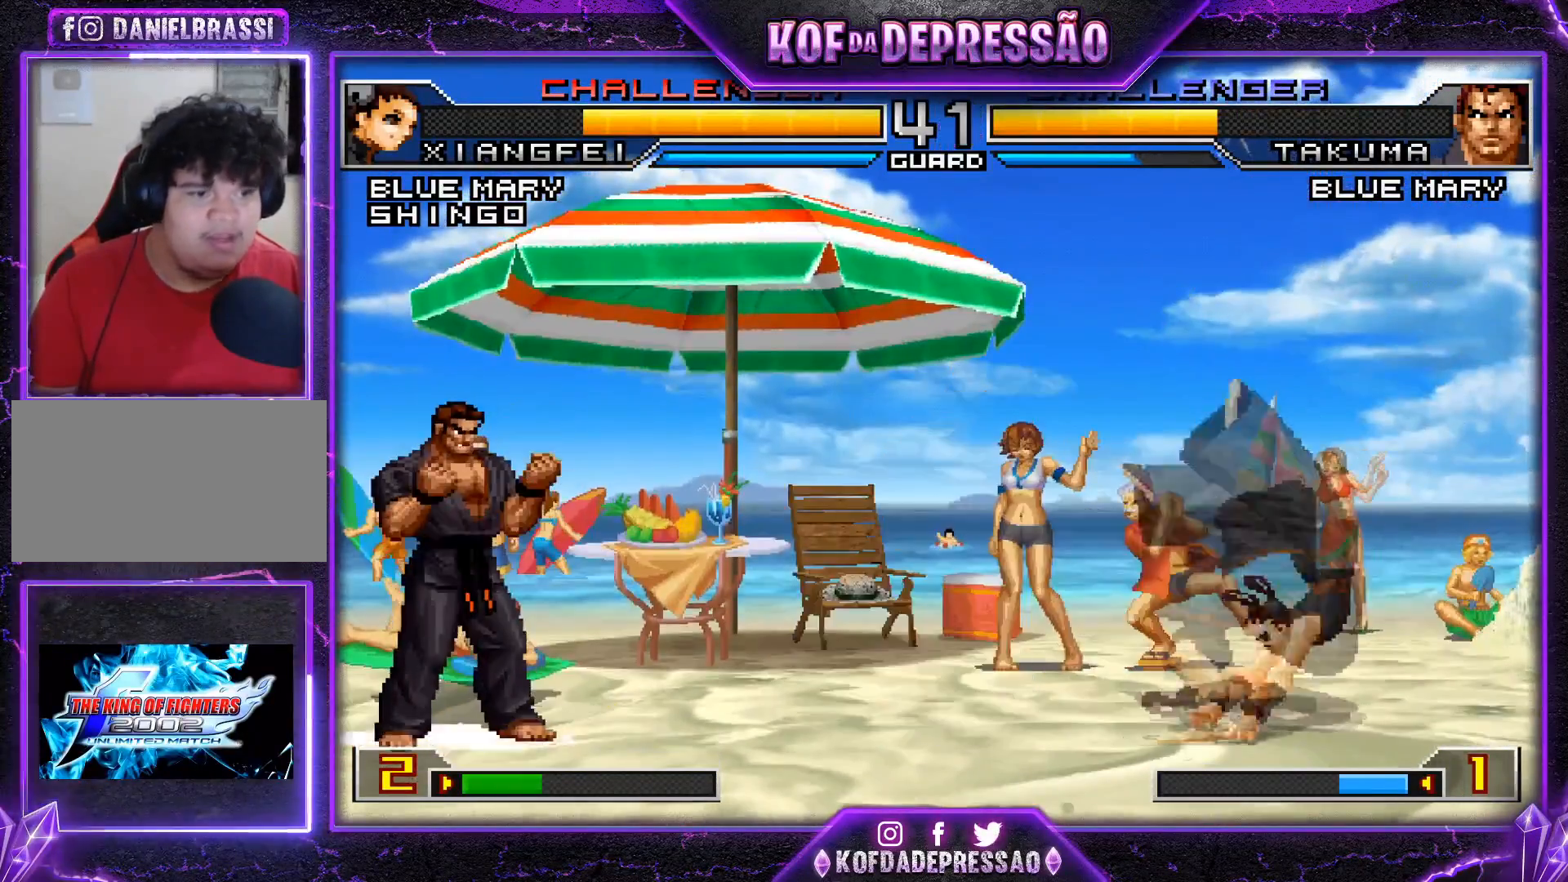
{"buttons": ["CROSS", "R1"], "left_stick": "center", "events": [[84, "left_stick", "up-left"], [434, "left_stick", "center"], [484, "CROSS", "down"], [484, "R1", "down"]]}
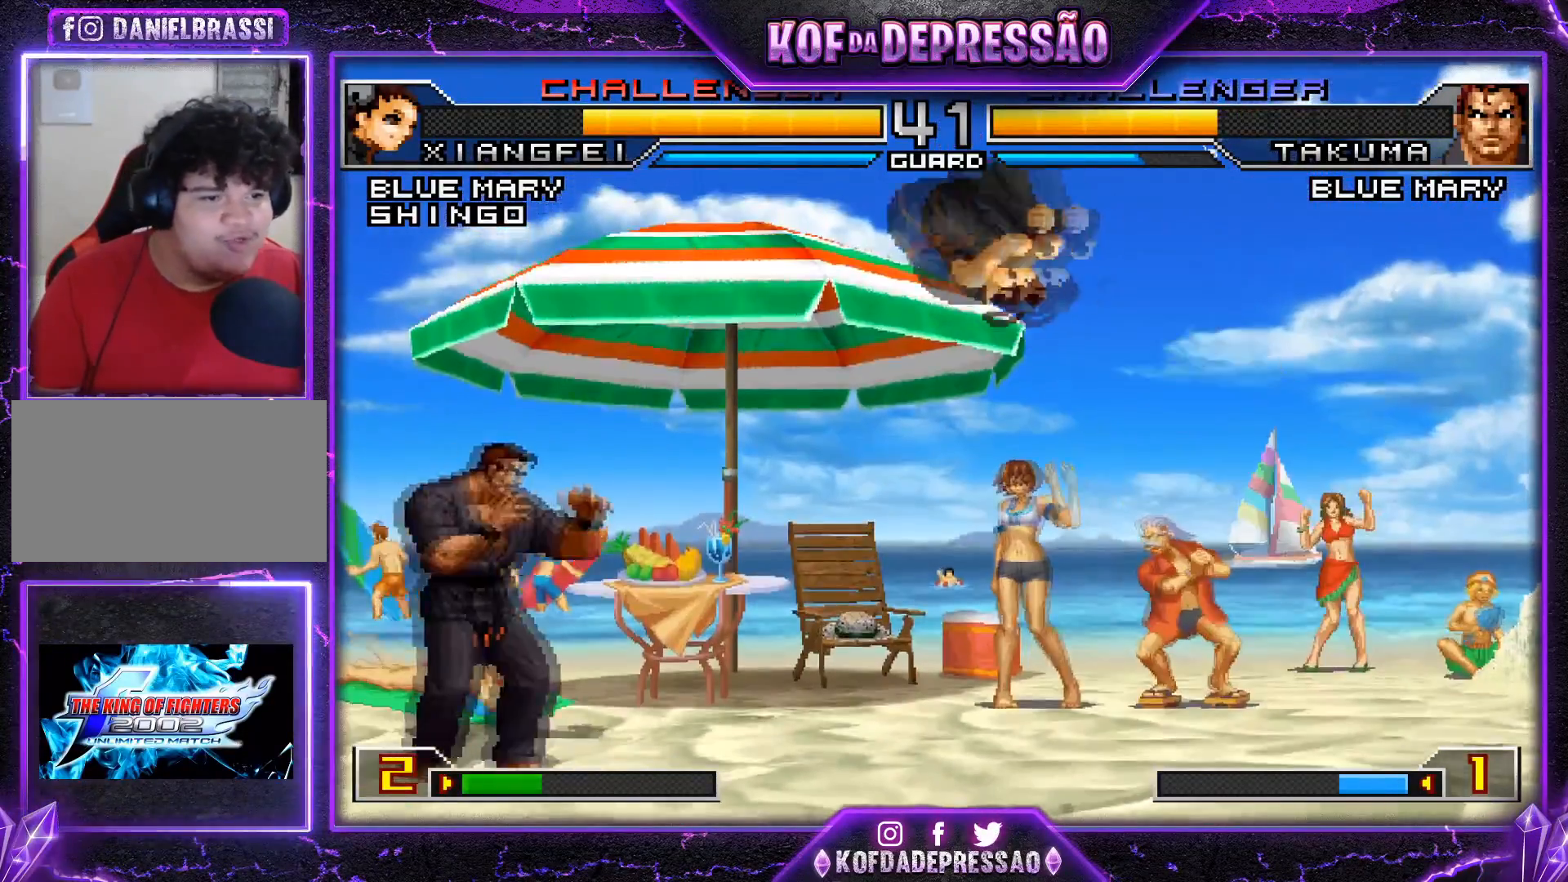
{"buttons": [], "left_stick": "down-right", "events": [[116, "CROSS", "up"], [133, "R1", "up"], [200, "left_stick", "down-right"]]}
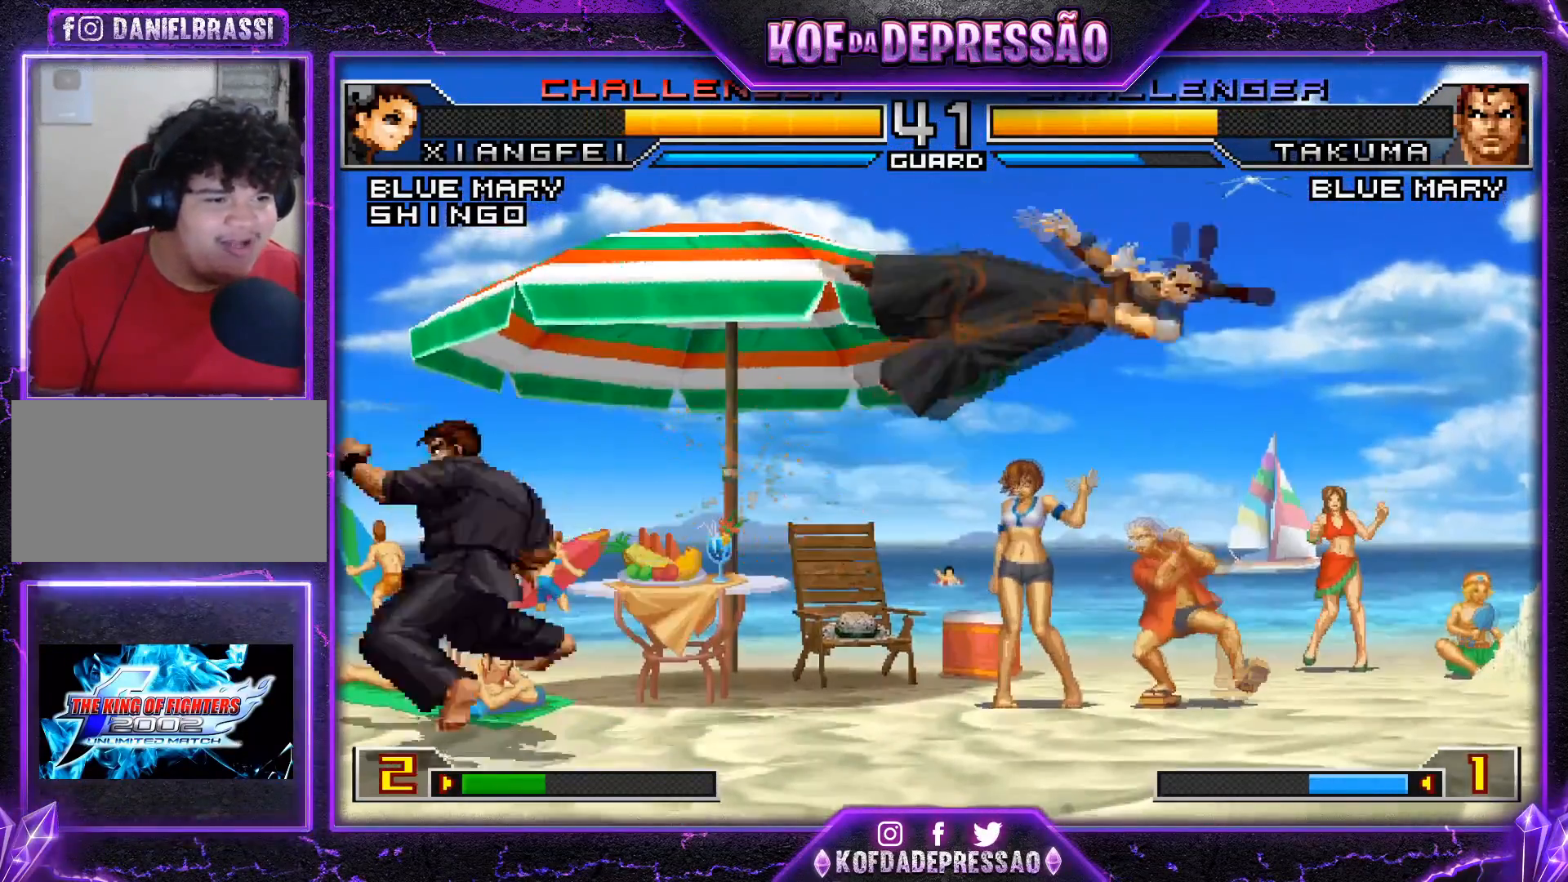
{"buttons": [], "left_stick": "center", "events": [[100, "left_stick", "center"], [217, "SQUARE", "down"], [217, "TRIANGLE", "down"], [300, "SQUARE", "up"], [317, "TRIANGLE", "up"]]}
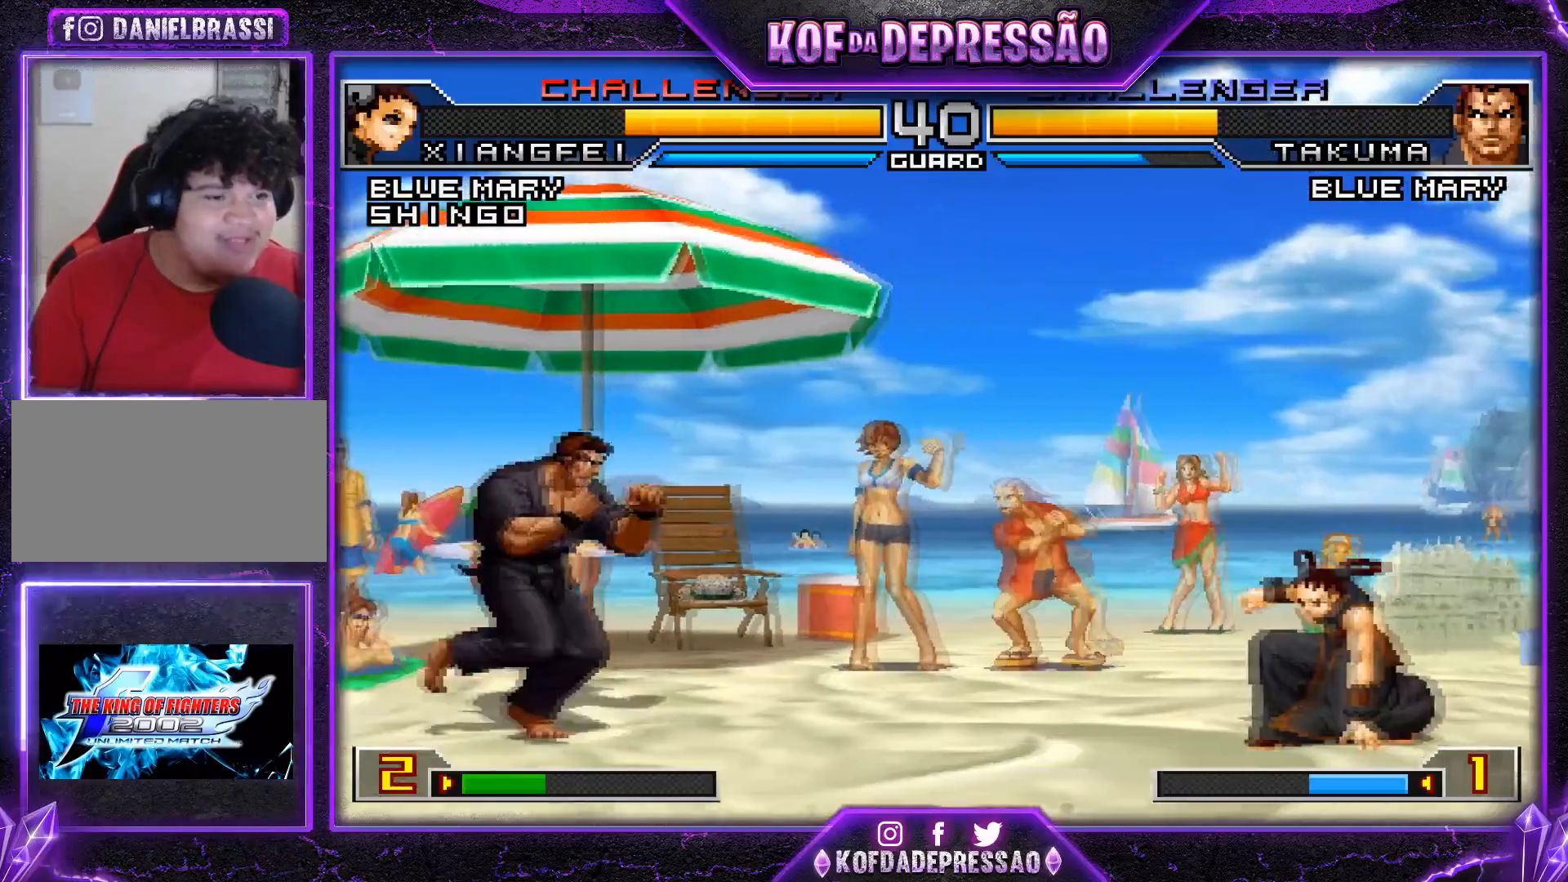
{"buttons": [], "left_stick": "center", "events": [[183, "left_stick", "right"], [383, "left_stick", "center"]]}
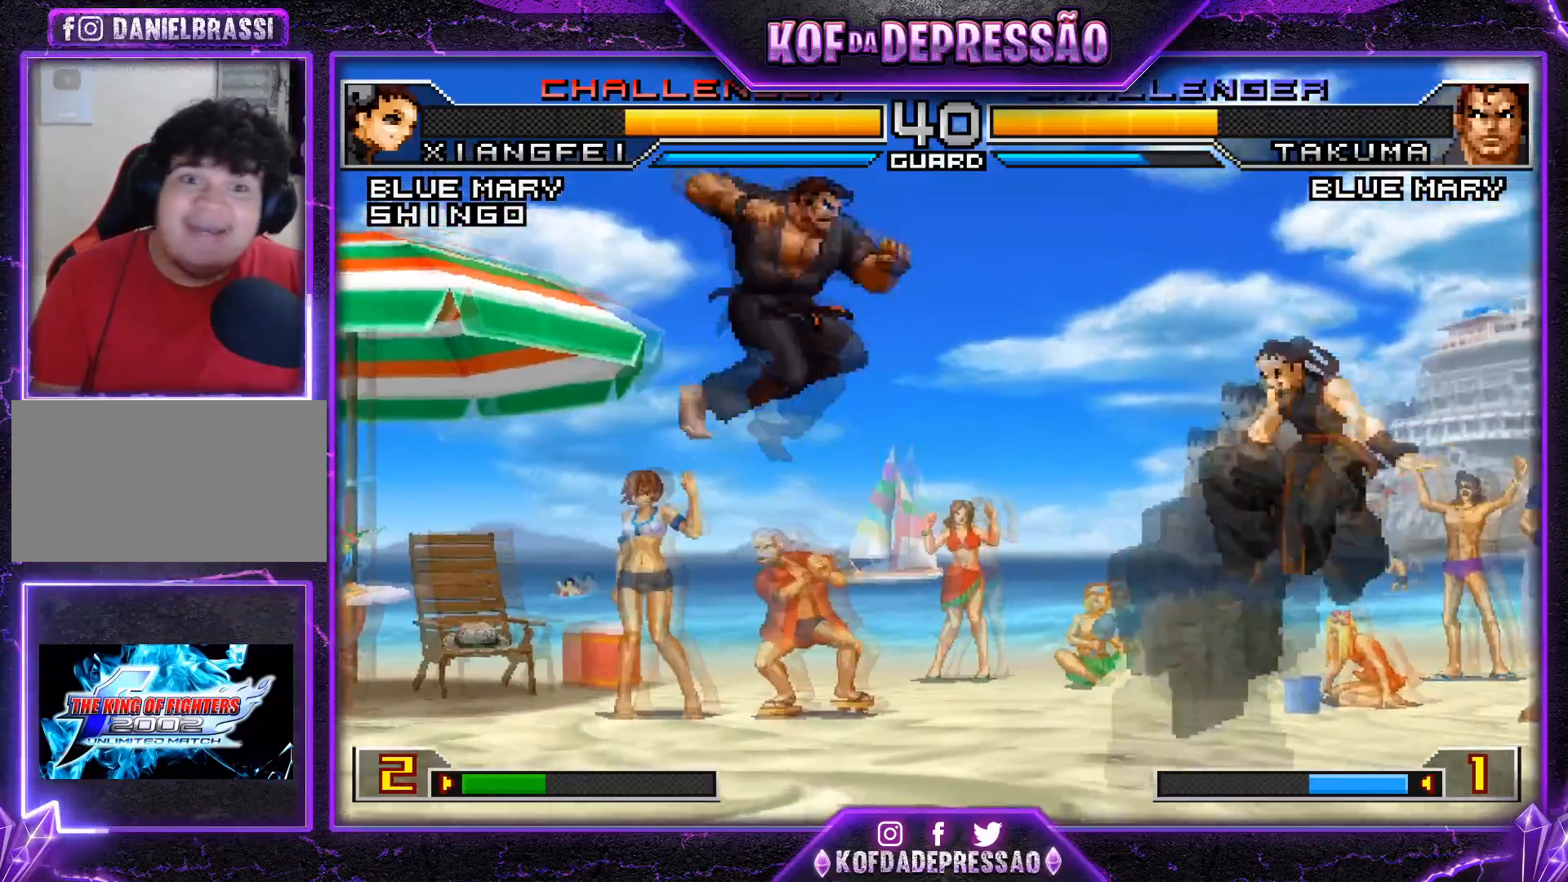
{"buttons": [], "left_stick": "center", "events": [[33, "CROSS", "down"], [33, "R1", "down"], [84, "CROSS", "up"], [134, "R1", "up"], [267, "left_stick", "down"], [367, "left_stick", "up-left"], [434, "left_stick", "center"]]}
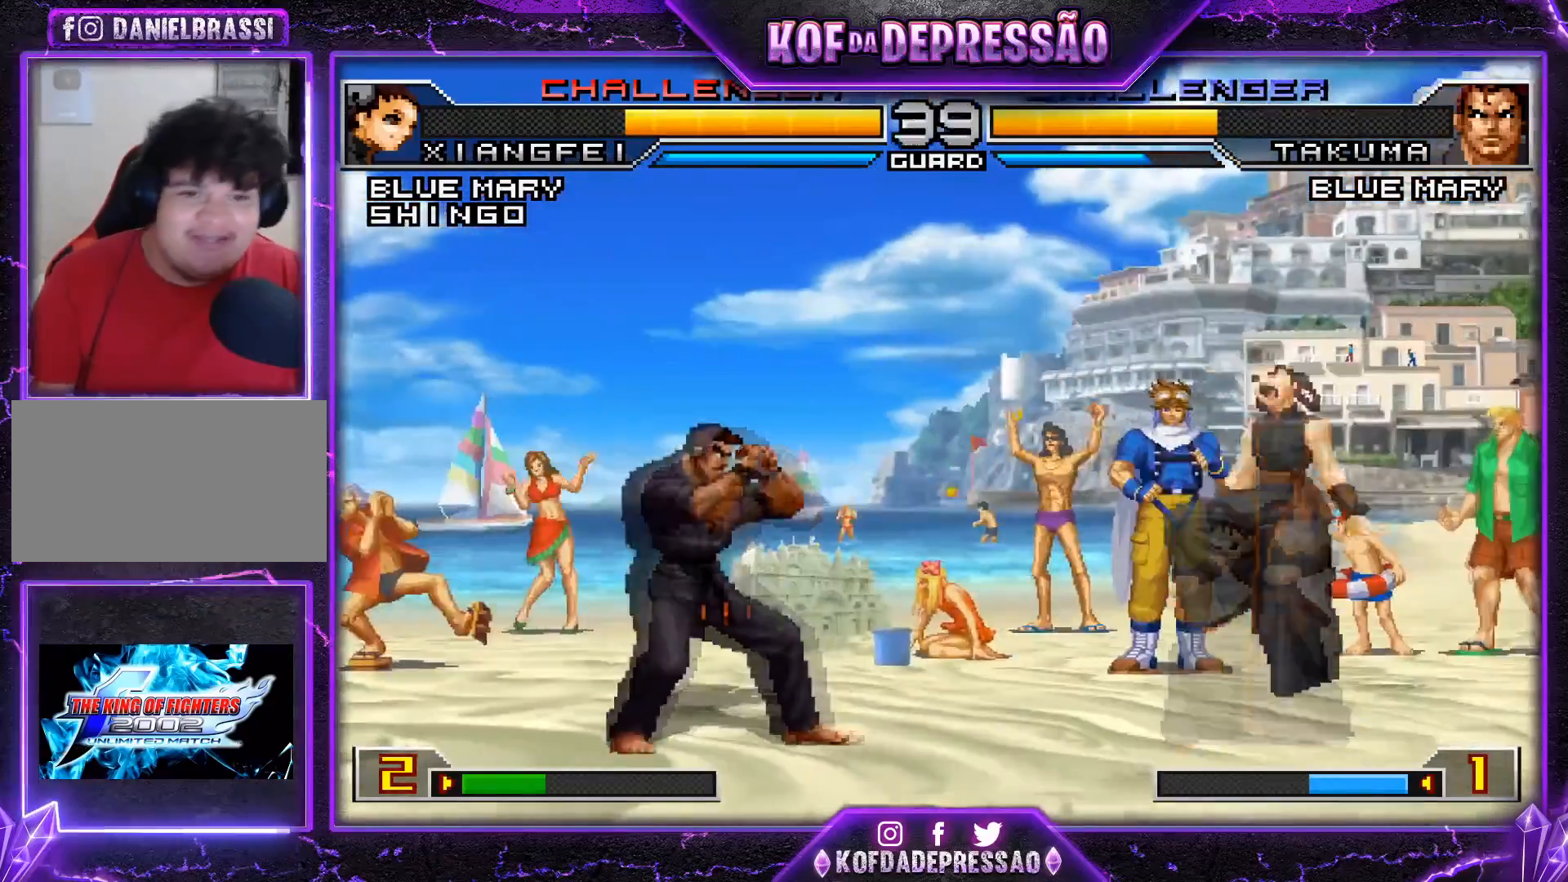
{"buttons": [], "left_stick": "up-left", "events": [[100, "R1", "down"], [116, "CROSS", "down"], [200, "R1", "up"], [216, "CROSS", "up"], [367, "left_stick", "down"], [450, "left_stick", "up-left"]]}
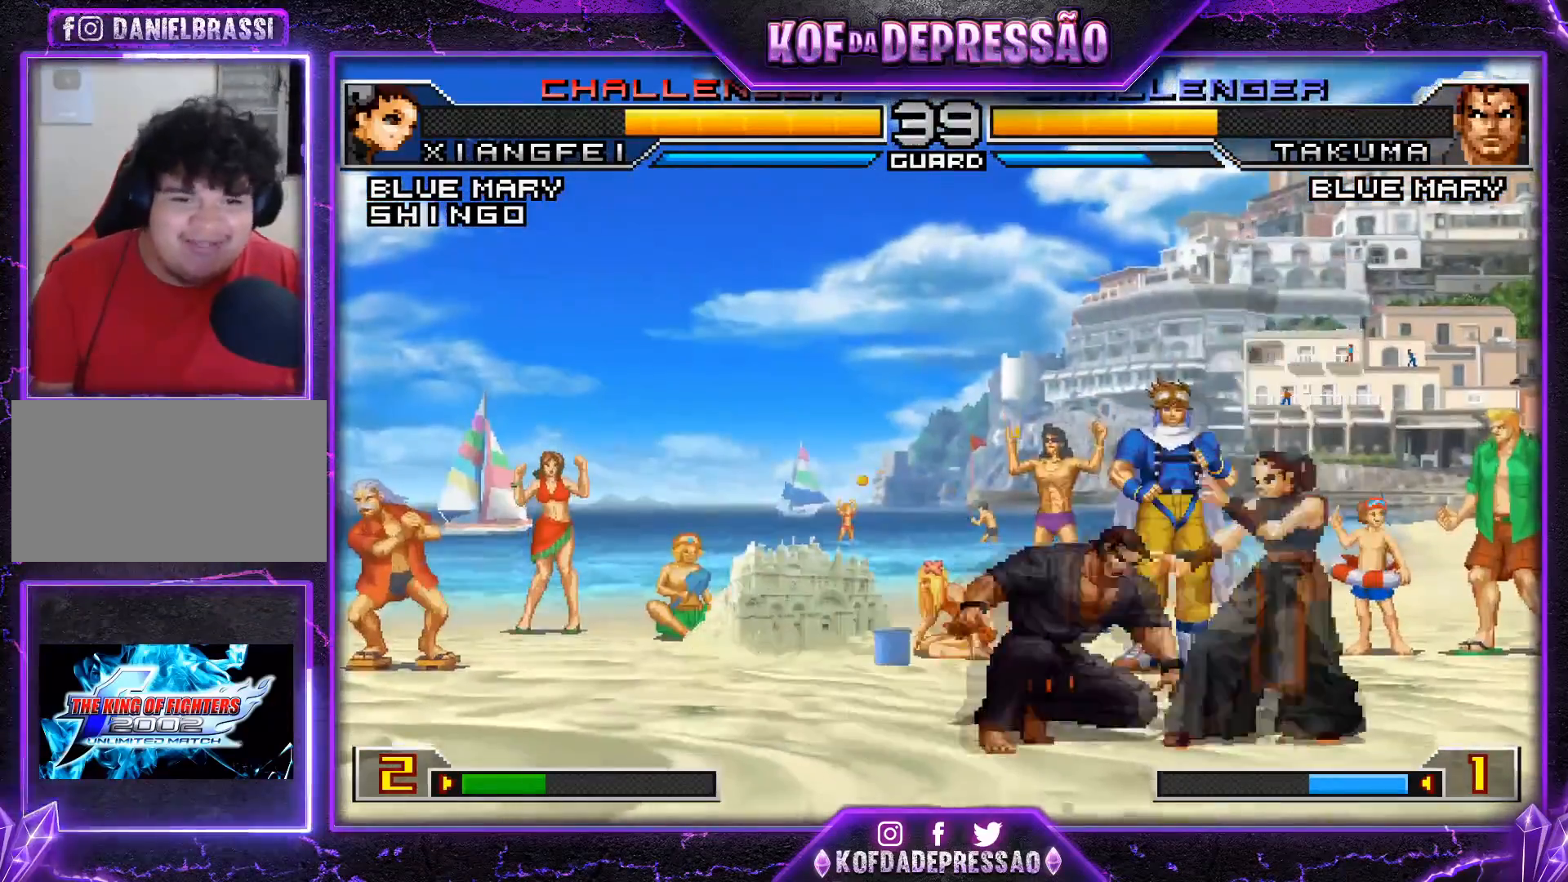
{"buttons": [], "left_stick": "center", "events": [[200, "left_stick", "center"], [367, "TRIANGLE", "down"], [451, "TRIANGLE", "up"]]}